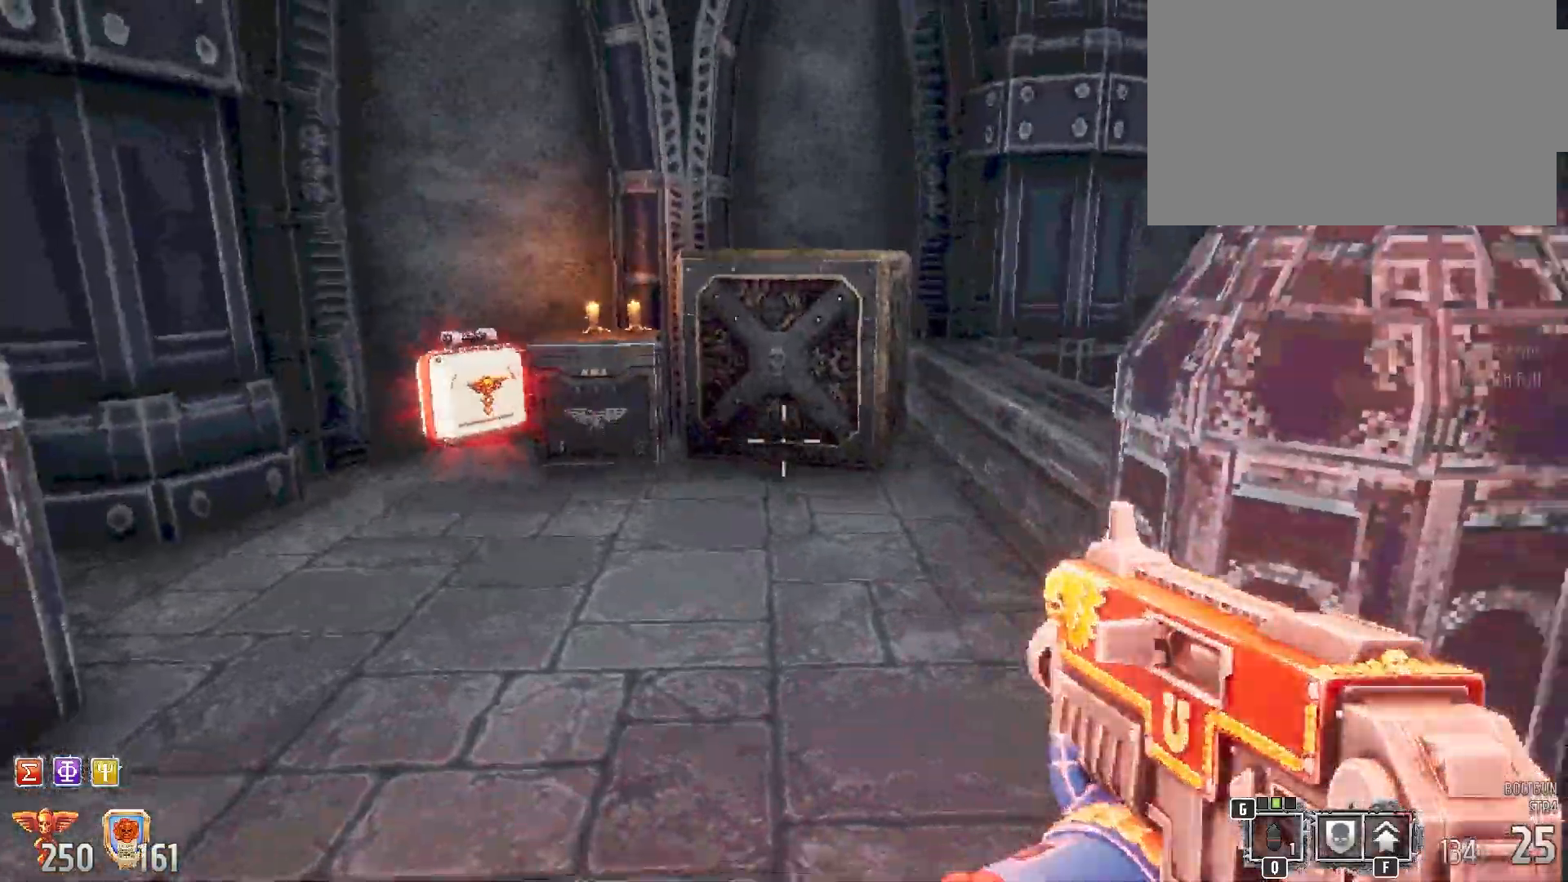
Gameplay with keyboard and mouse; each line is a JSON object with the keys and mouse buttons held at the frame after it. "events" lists presses ("down") and releases ("up") of "1", "2", "3", "4", "5", "a", "alt", "b", "c", "ctrl", "d", "e", "f", "g", "q", "r", "s", "shift", "space", "t", "tab", "tilde", "v", "w", "x", "z", "mouse_left", "mouse_wheel", "mouse_right", "mouse_mb4" and "mouse_mb5" between this image and that frame as [ms after this image, input, new state], when the widget could be followed in between. "mouse_left", "mouse_wheel", "mouse_right", "mouse_mb4", "mouse_mb5" = the "left", "wheel", "right", "mb4", "mb5" buttons of the "mouse" list. No other keys are recorded. "wheel" means that the mouse wheel is clicked or scrolled. Mouse movement is not recorded.
{"keys": ["shift"], "mouse": [], "events": []}
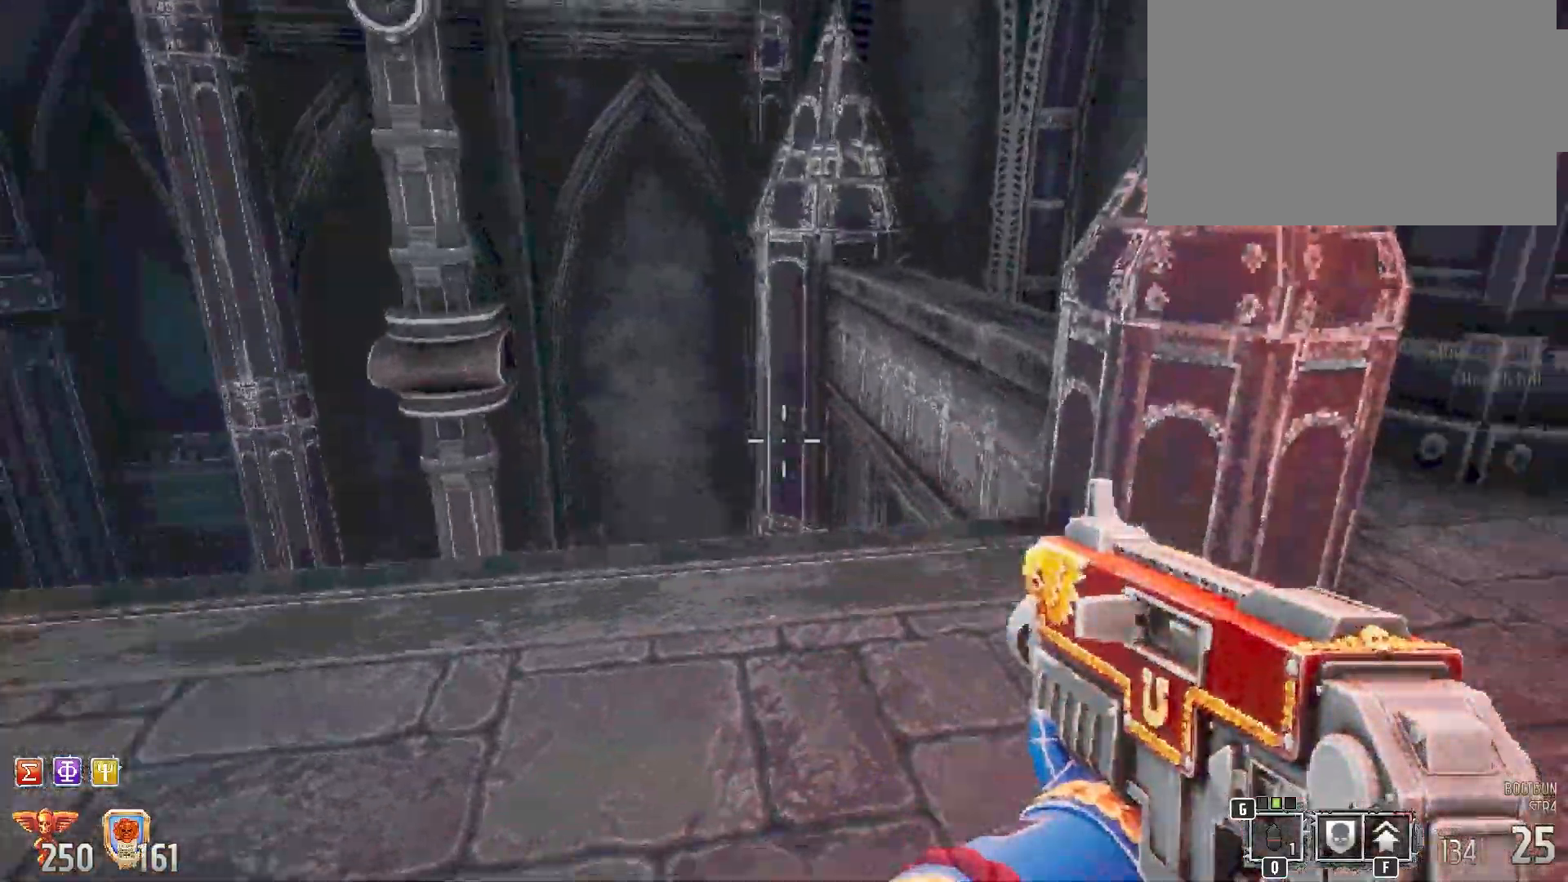
{"keys": ["d", "shift"], "mouse": [], "events": [[183, "w", "down"], [367, "d", "down"], [367, "w", "up"]]}
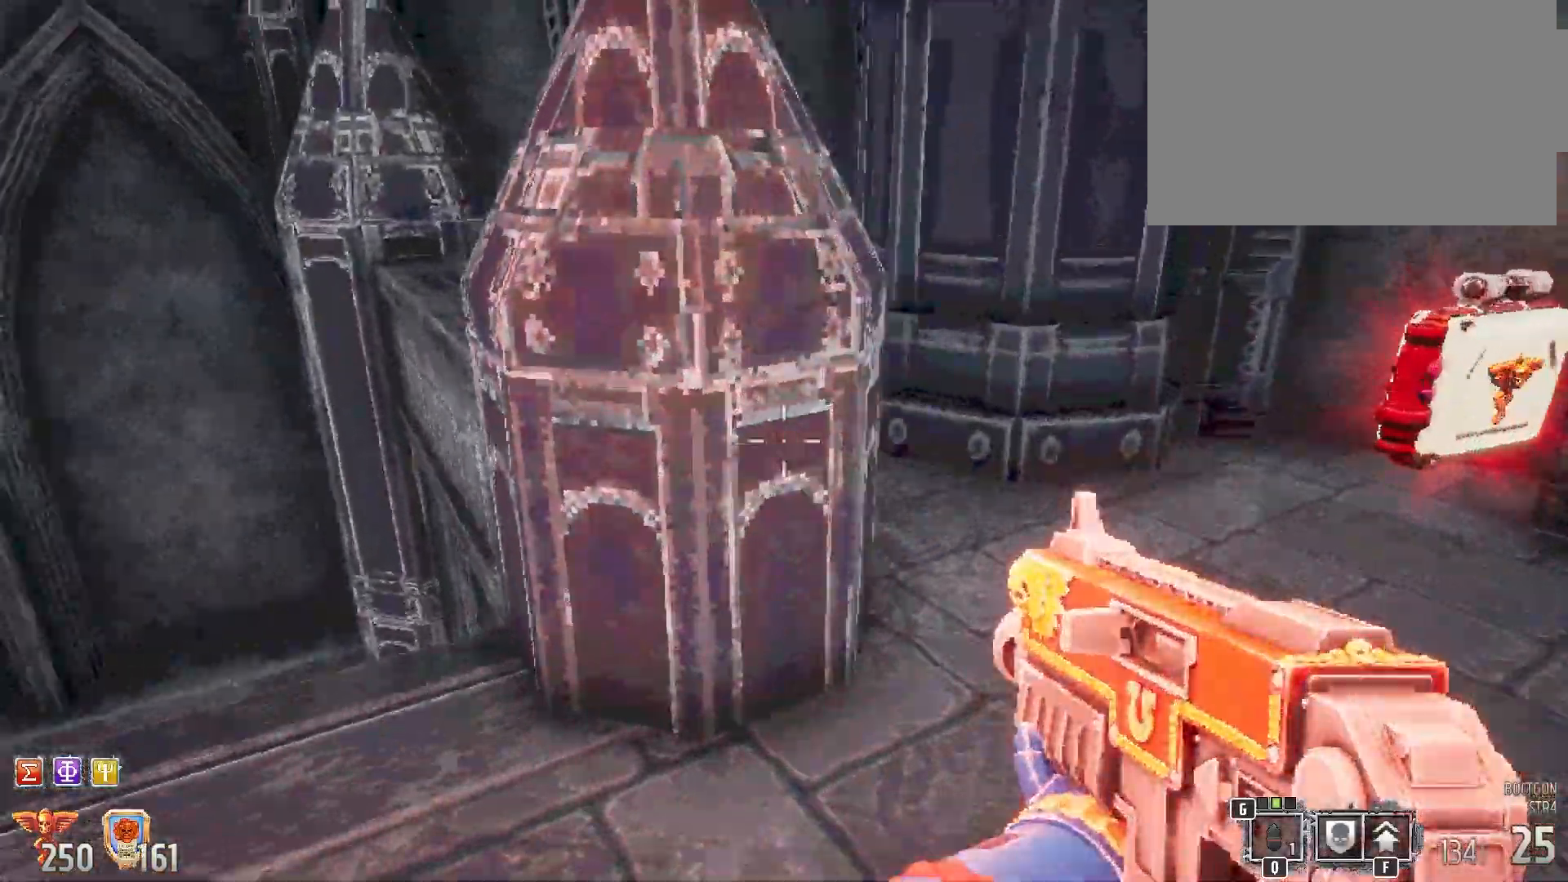
{"keys": ["a", "shift"], "mouse": [], "events": [[83, "w", "down"], [133, "d", "up"], [267, "w", "up"], [383, "a", "down"]]}
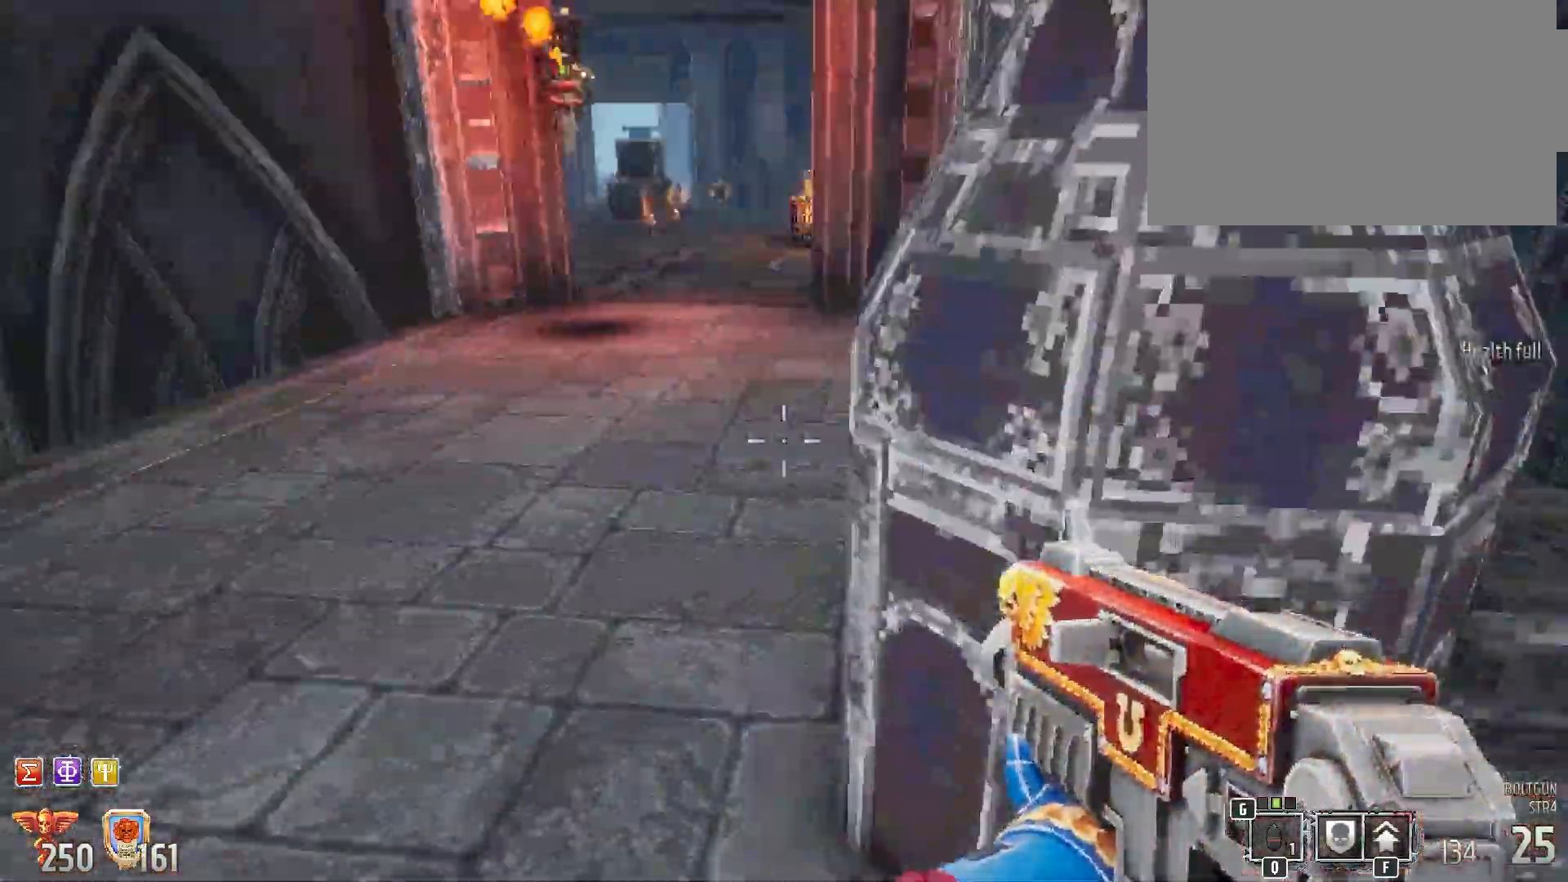
{"keys": ["shift", "w"], "mouse": [], "events": [[67, "w", "down"], [167, "a", "up"]]}
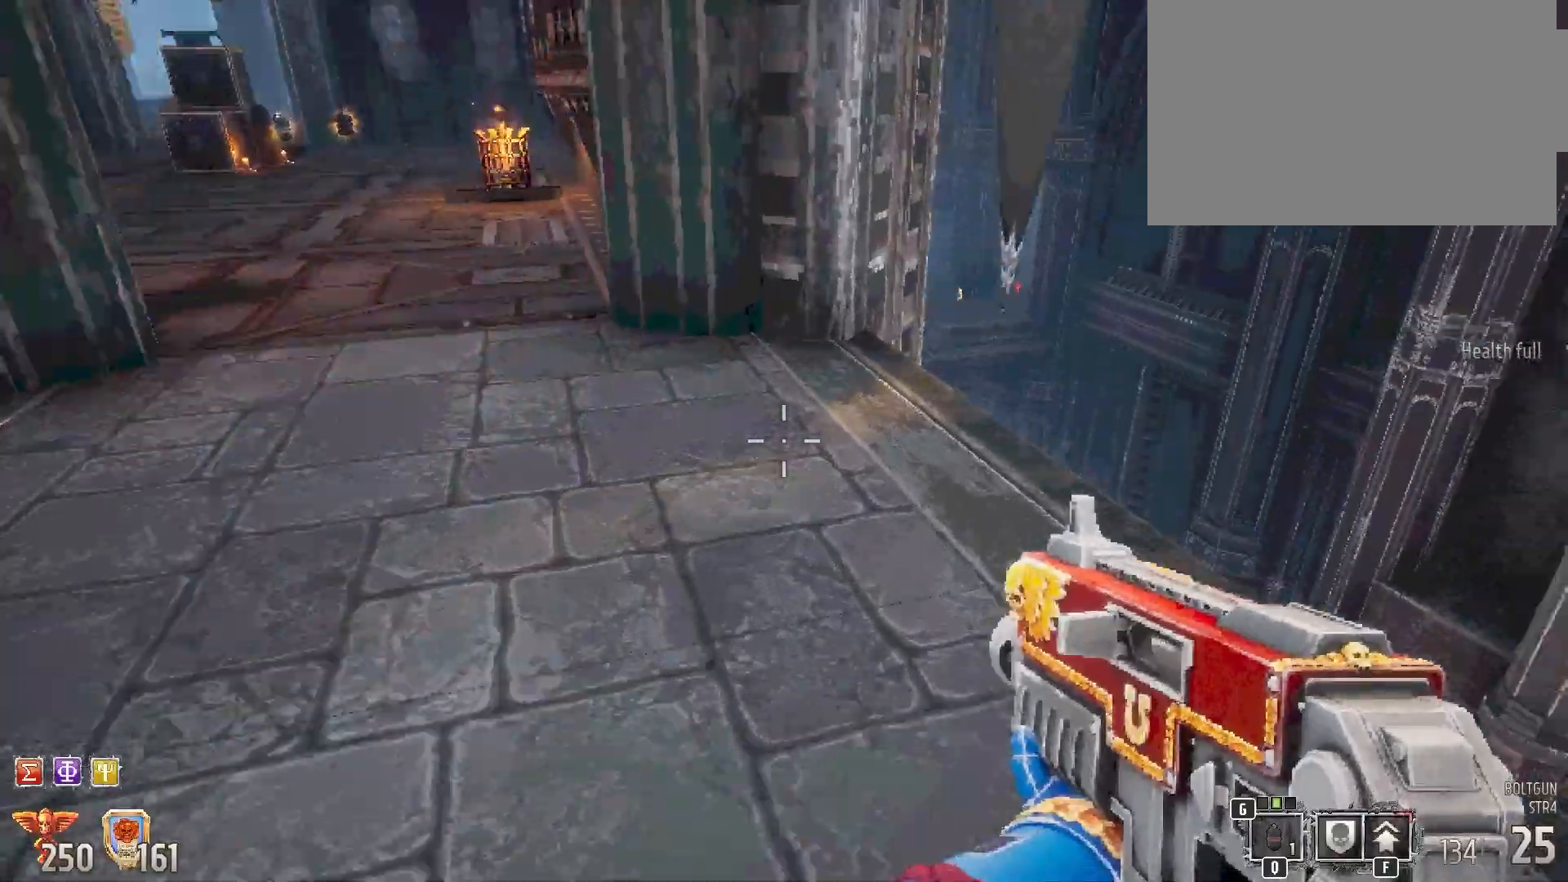
{"keys": ["d", "shift"], "mouse": [], "events": [[83, "a", "down"], [117, "w", "up"], [200, "a", "up"], [483, "d", "down"]]}
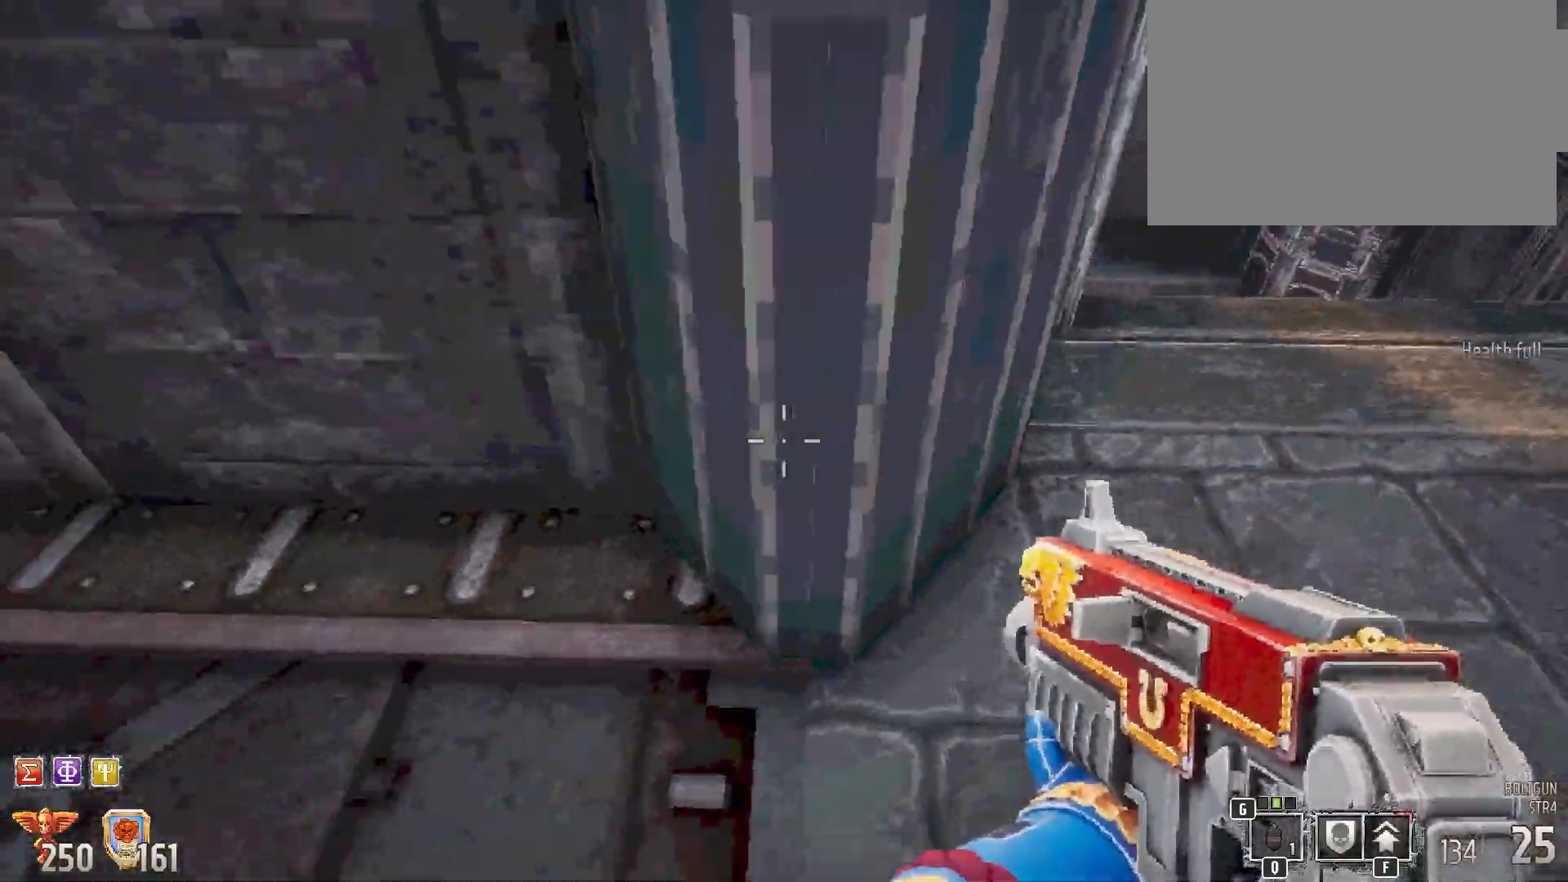
{"keys": ["shift", "w"], "mouse": [], "events": [[150, "d", "up"], [383, "w", "down"]]}
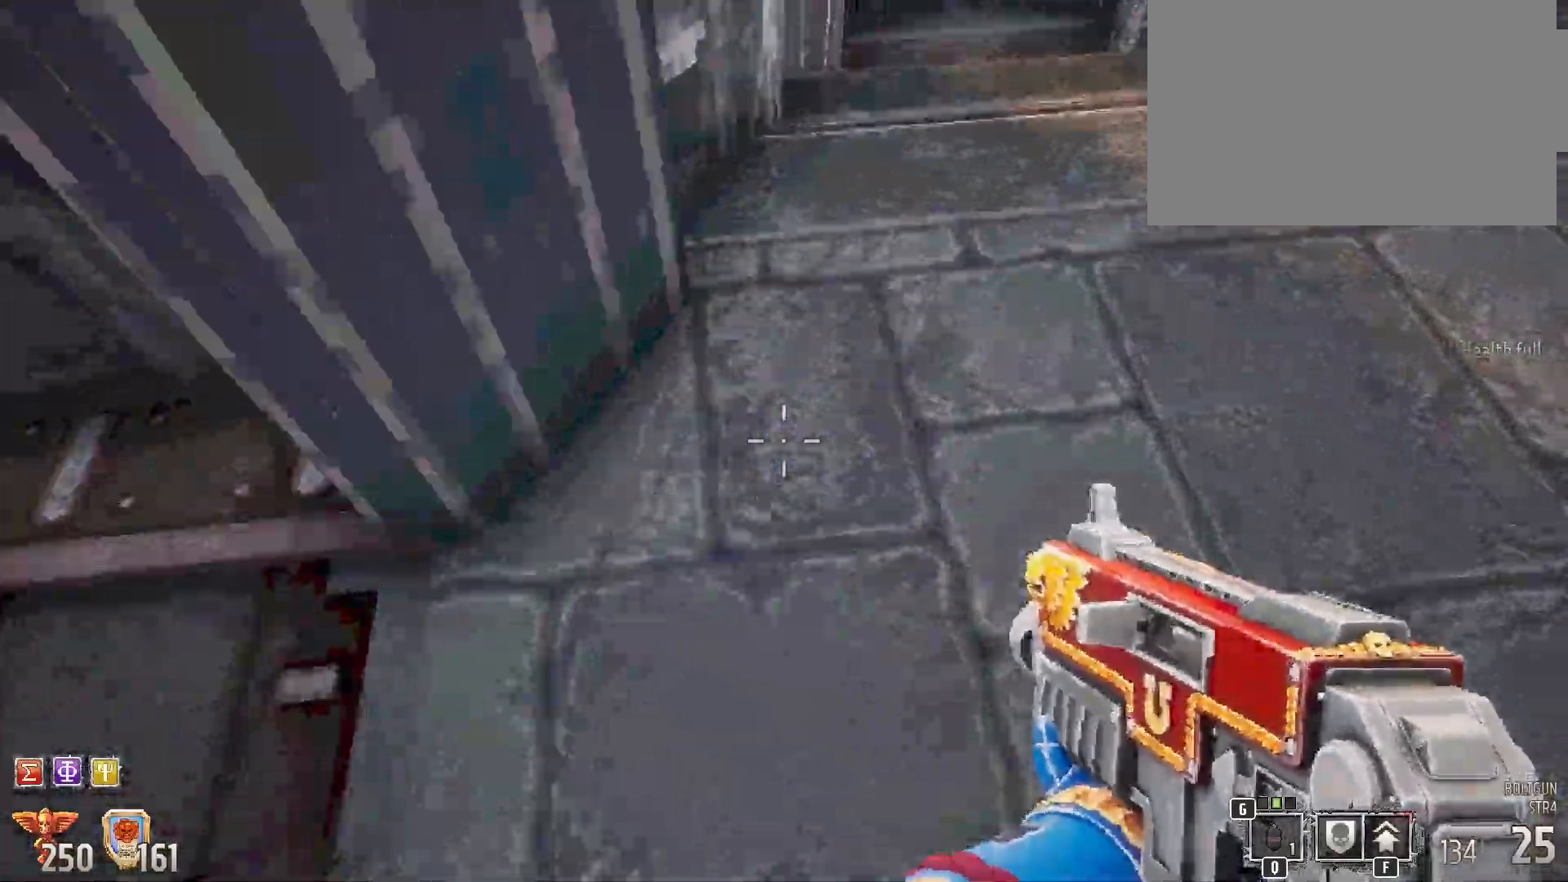
{"keys": ["shift"], "mouse": [], "events": [[100, "w", "up"], [350, "d", "down"], [383, "d", "up"]]}
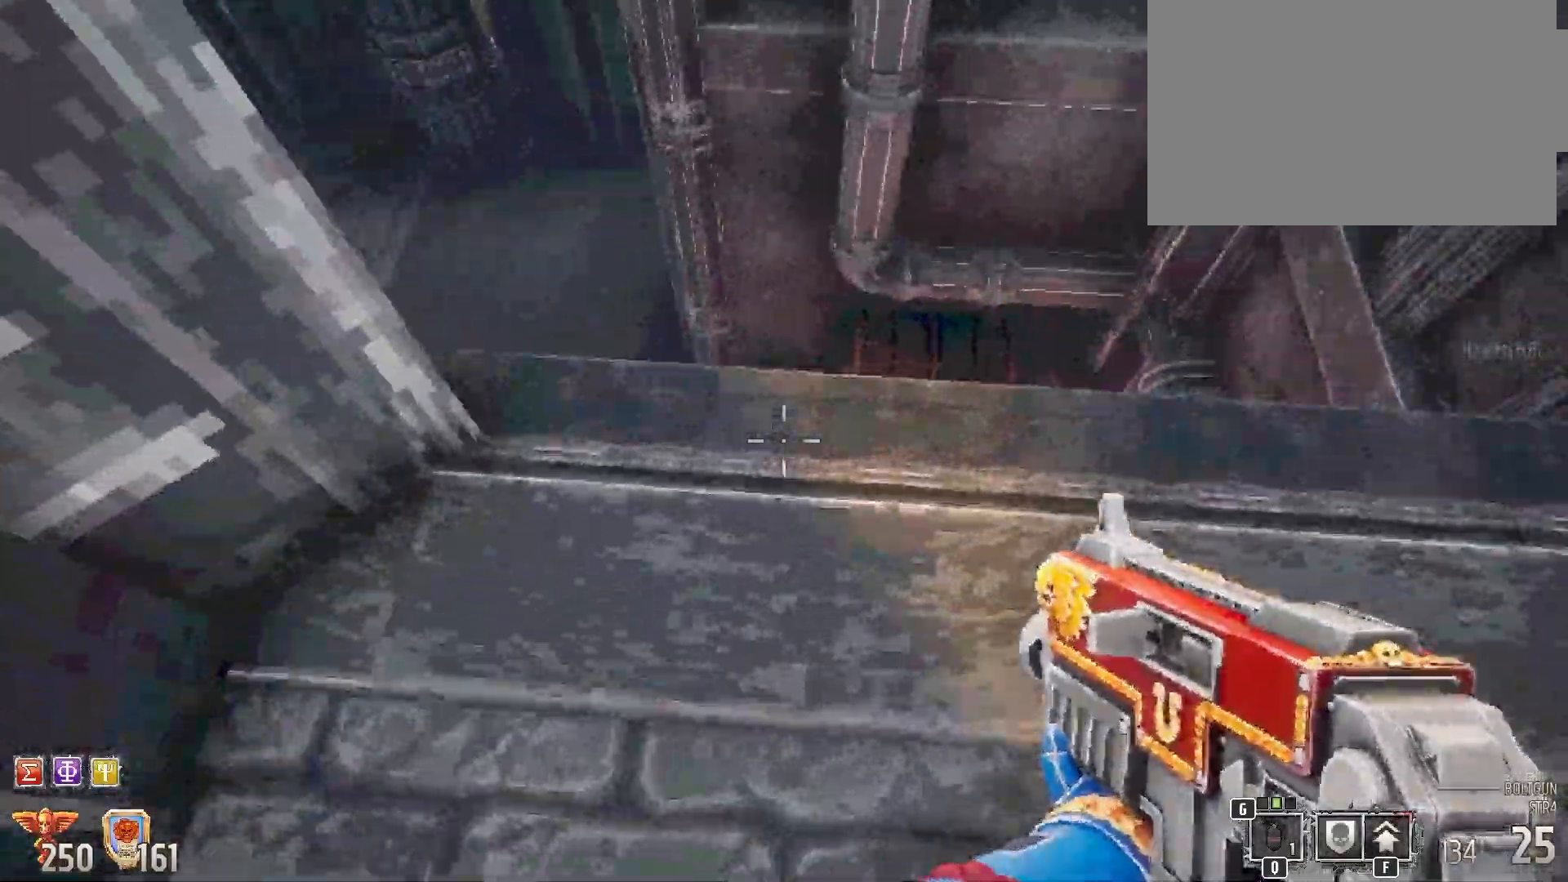
{"keys": ["shift"], "mouse": [], "events": [[150, "w", "down"], [250, "w", "up"]]}
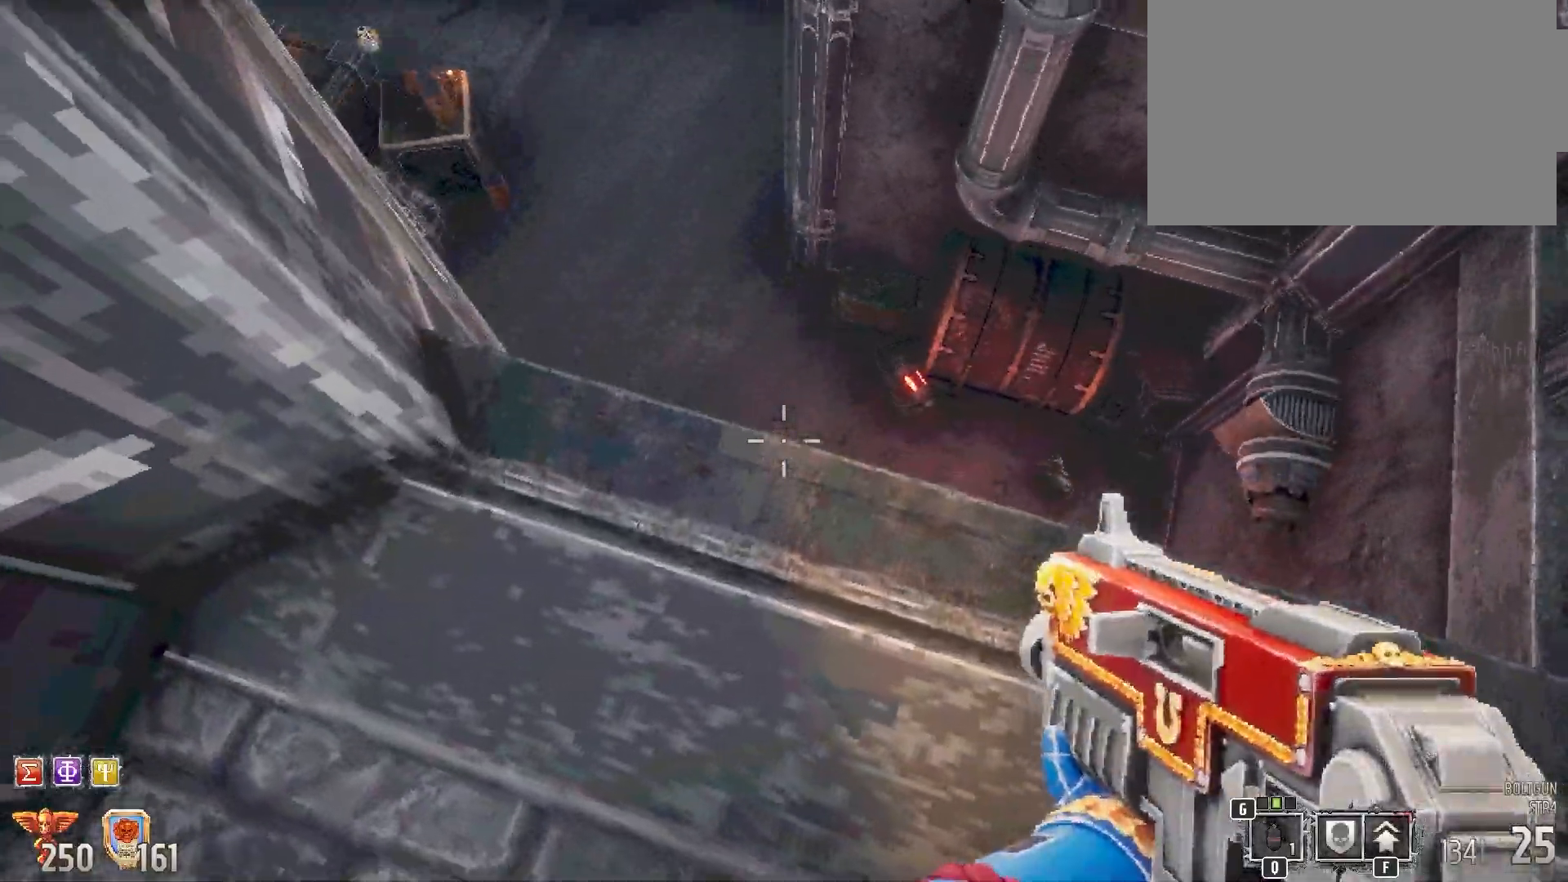
{"keys": ["shift"], "mouse": [], "events": []}
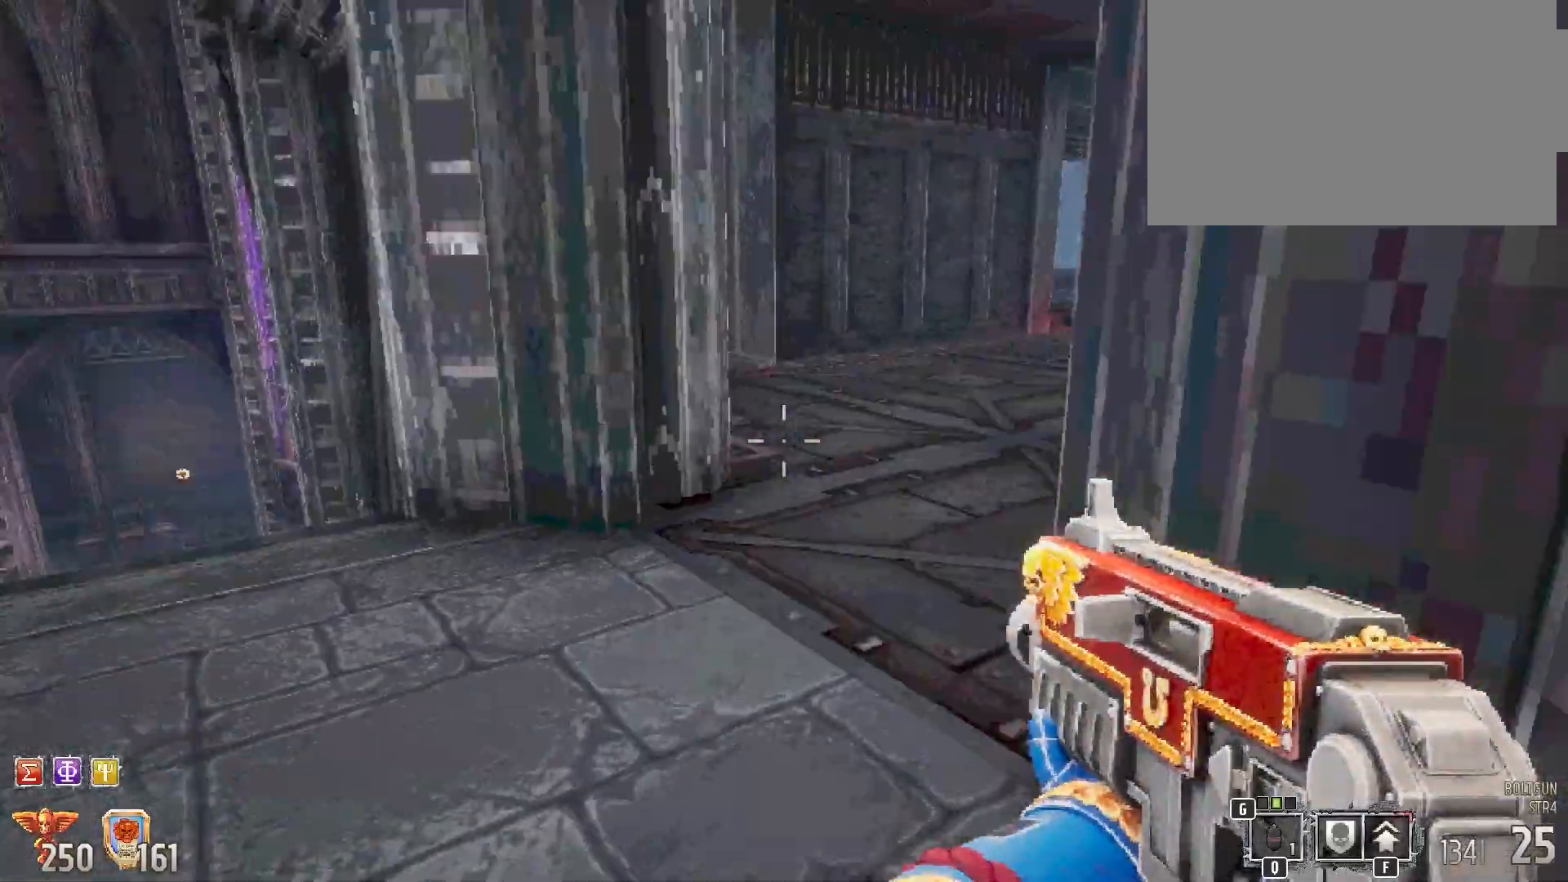
{"keys": ["shift", "w"], "mouse": [], "events": [[50, "a", "down"], [100, "a", "up"], [267, "a", "down"], [367, "w", "down"], [467, "a", "up"]]}
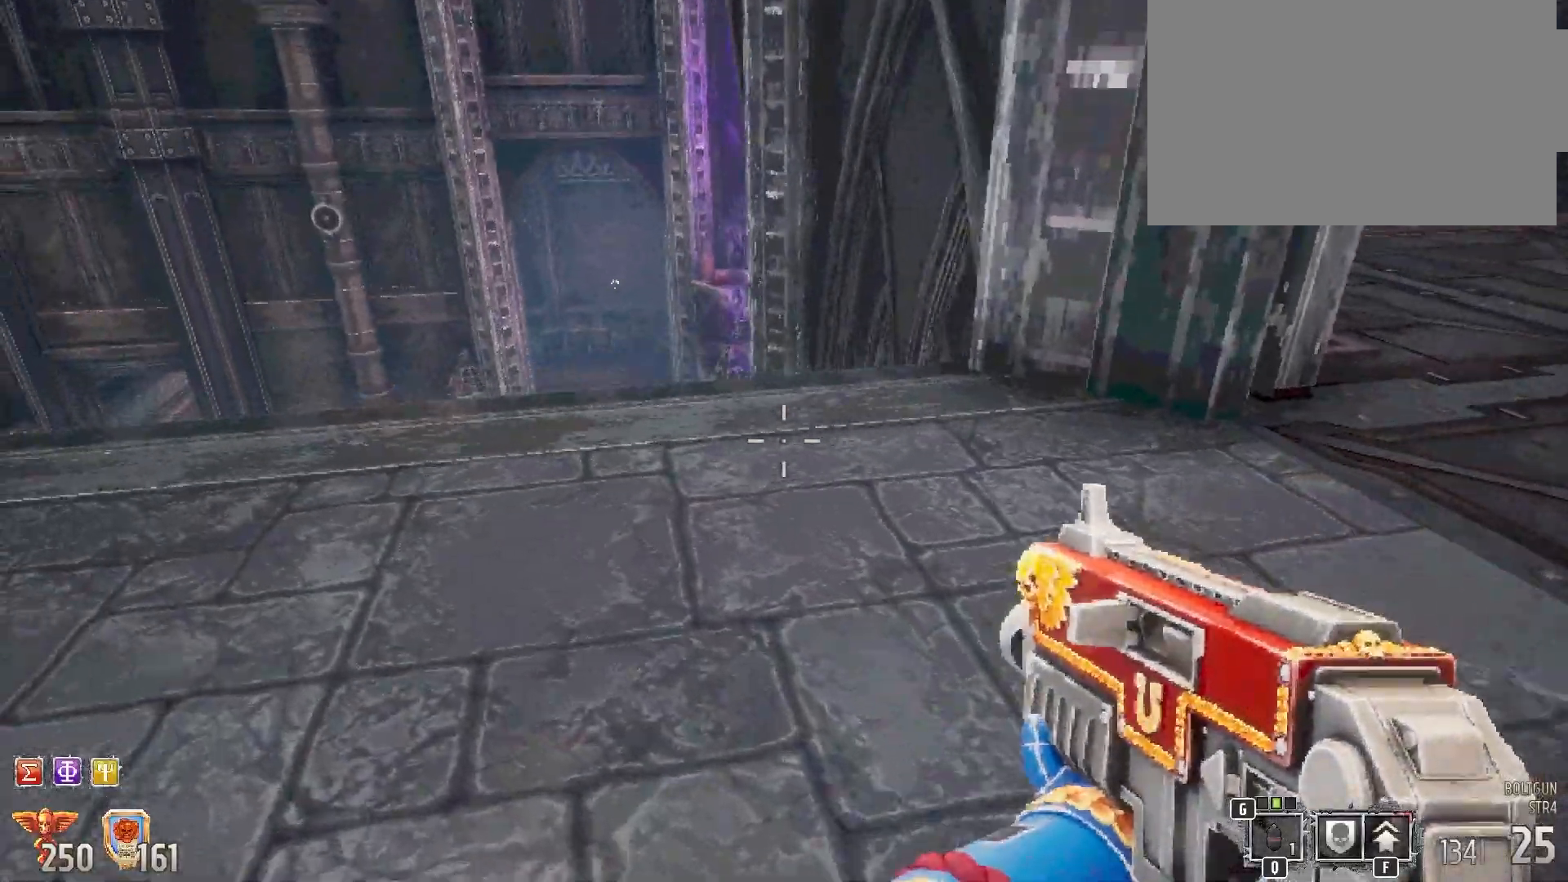
{"keys": ["shift"], "mouse": [], "events": [[50, "w", "up"]]}
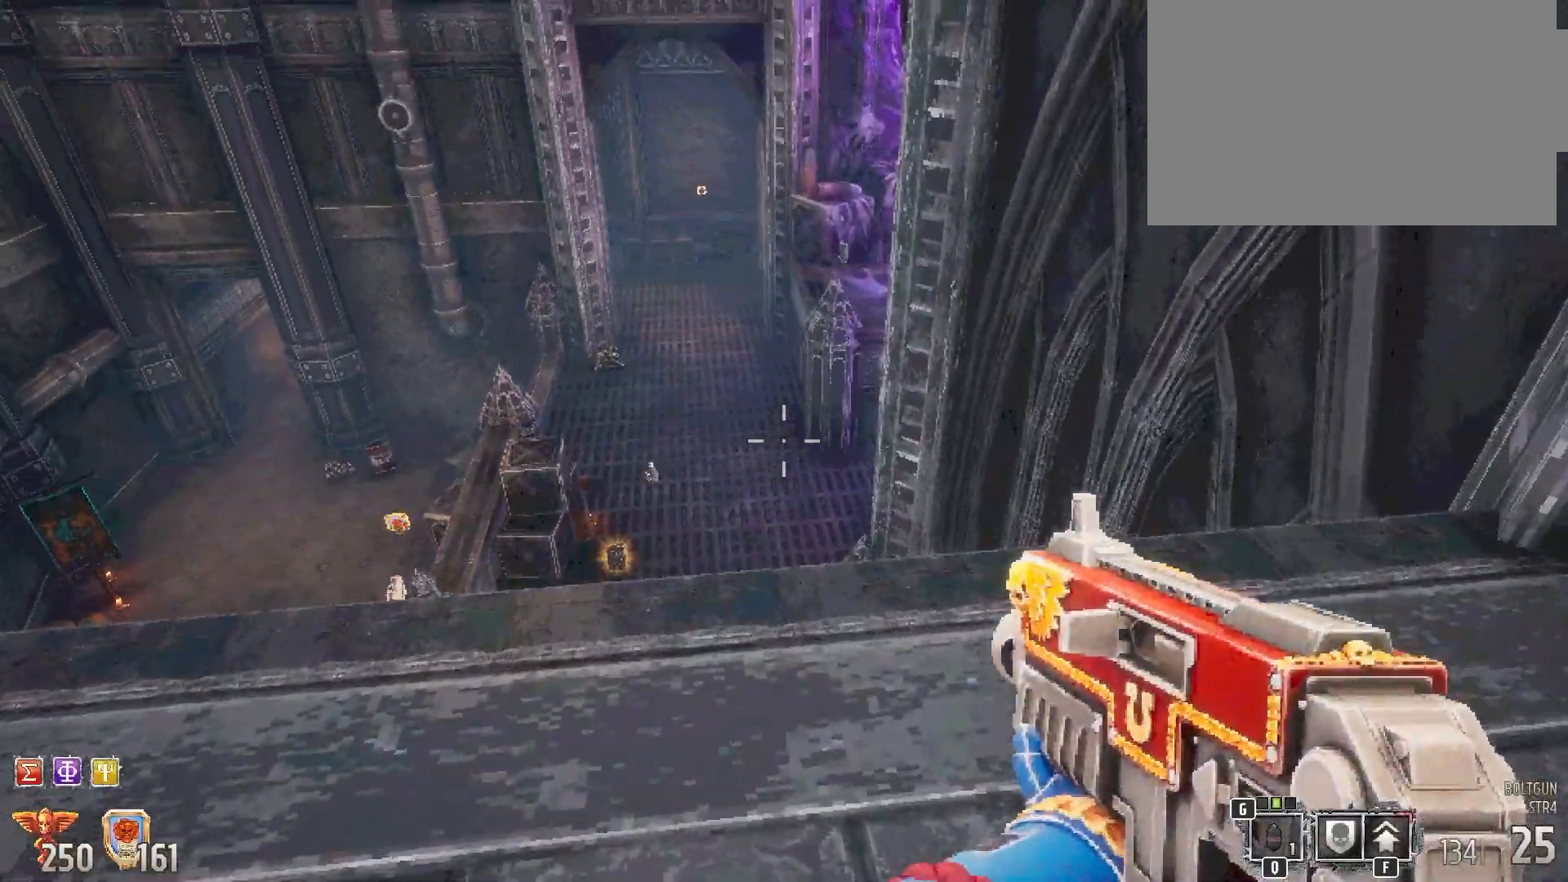
{"keys": ["shift", "w"], "mouse": [], "events": [[83, "a", "down"], [183, "a", "up"], [483, "w", "down"]]}
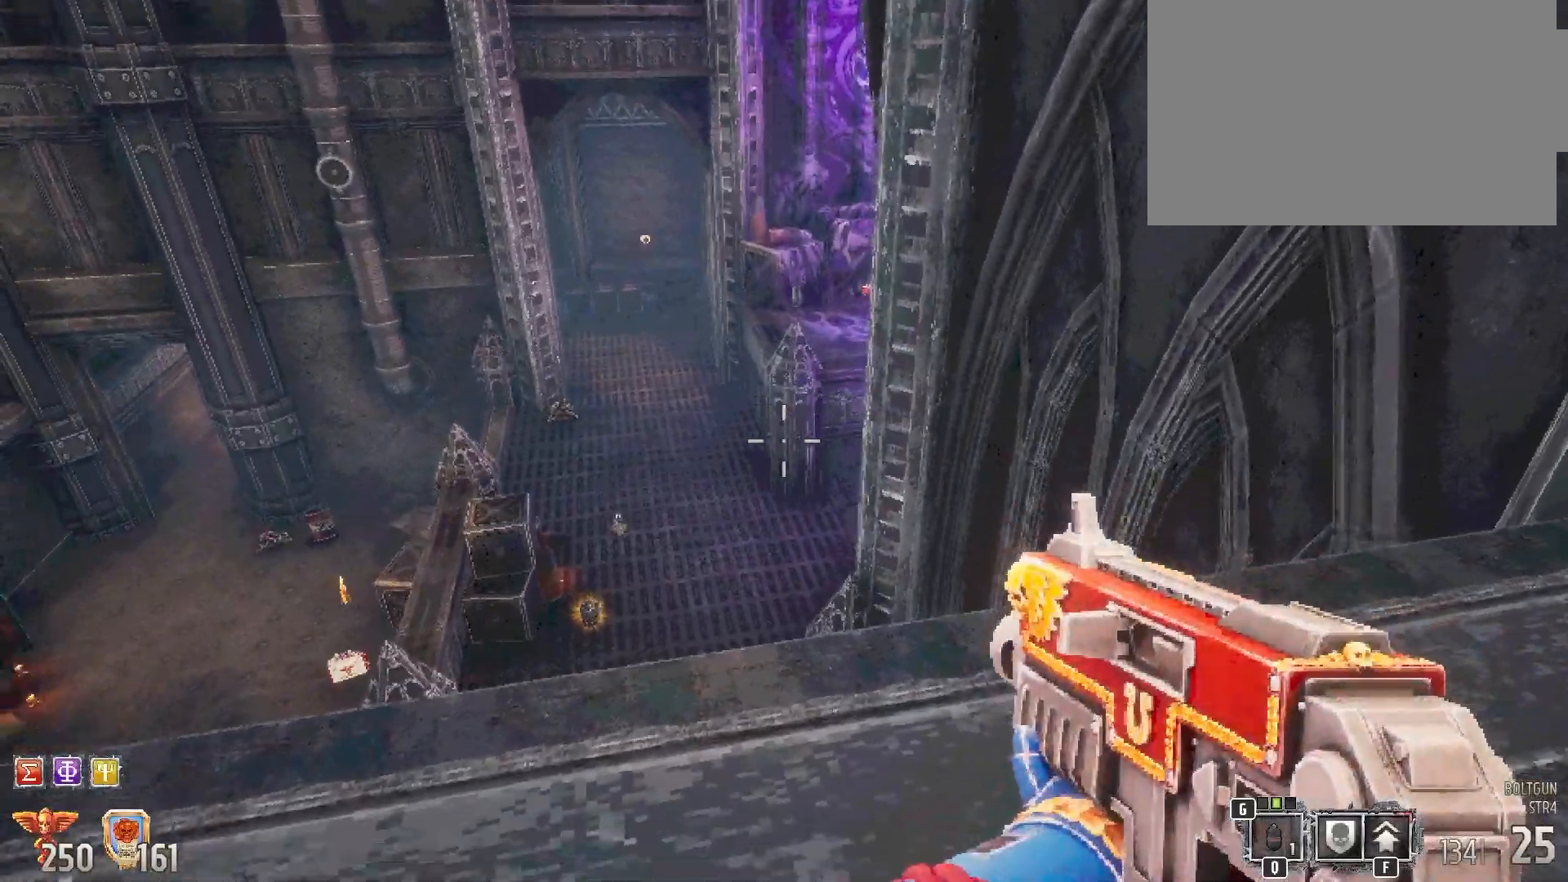
{"keys": ["shift"], "mouse": [], "events": [[183, "w", "up"]]}
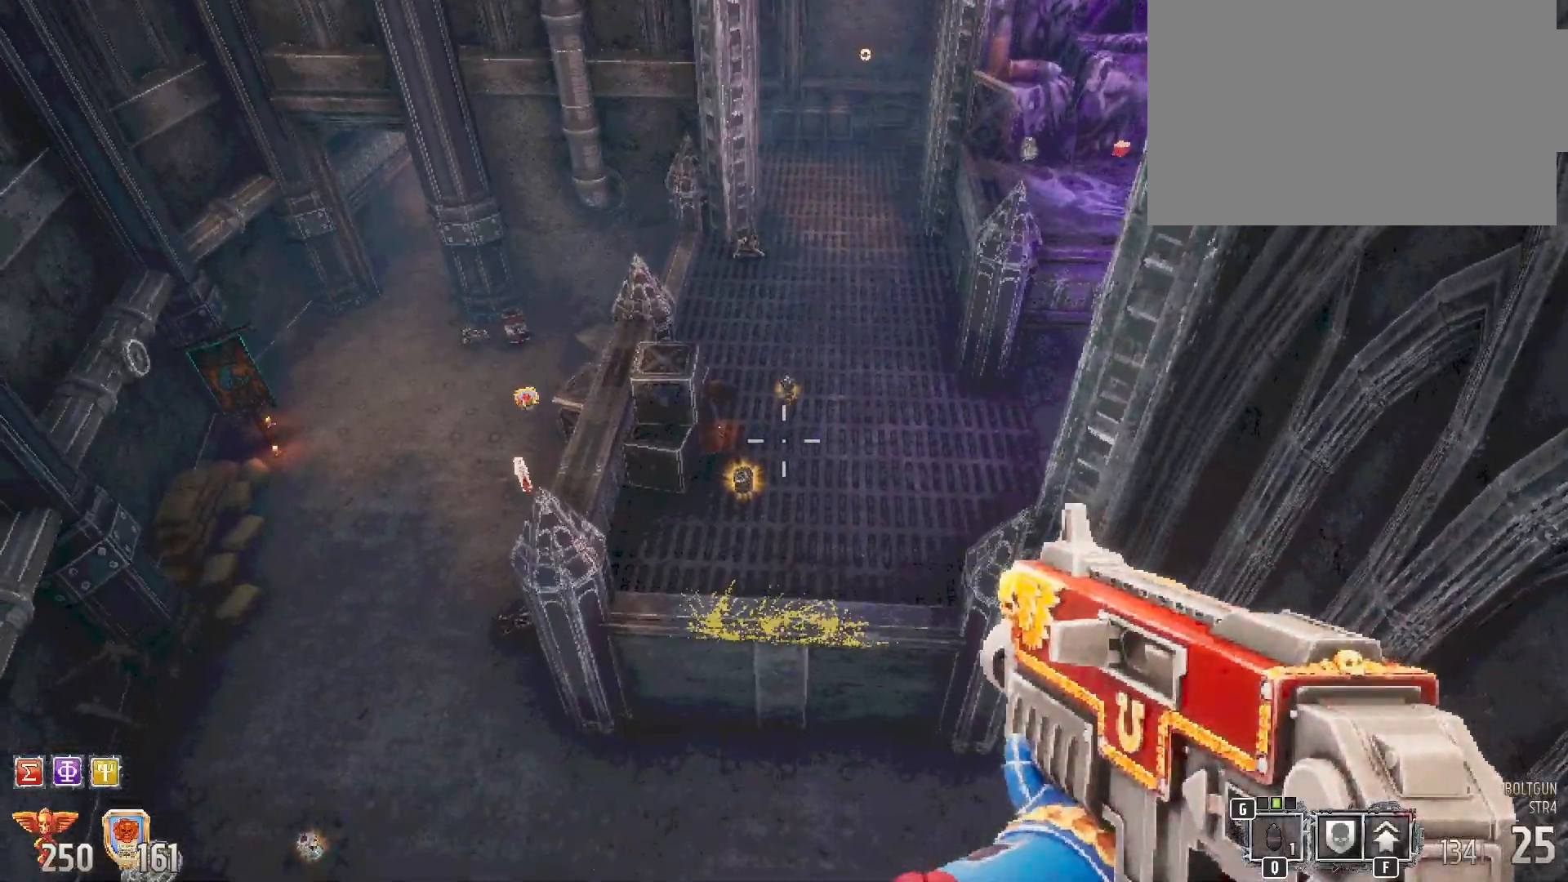
{"keys": ["shift", "space", "w"], "mouse": [], "events": [[133, "w", "down"], [250, "space", "down"]]}
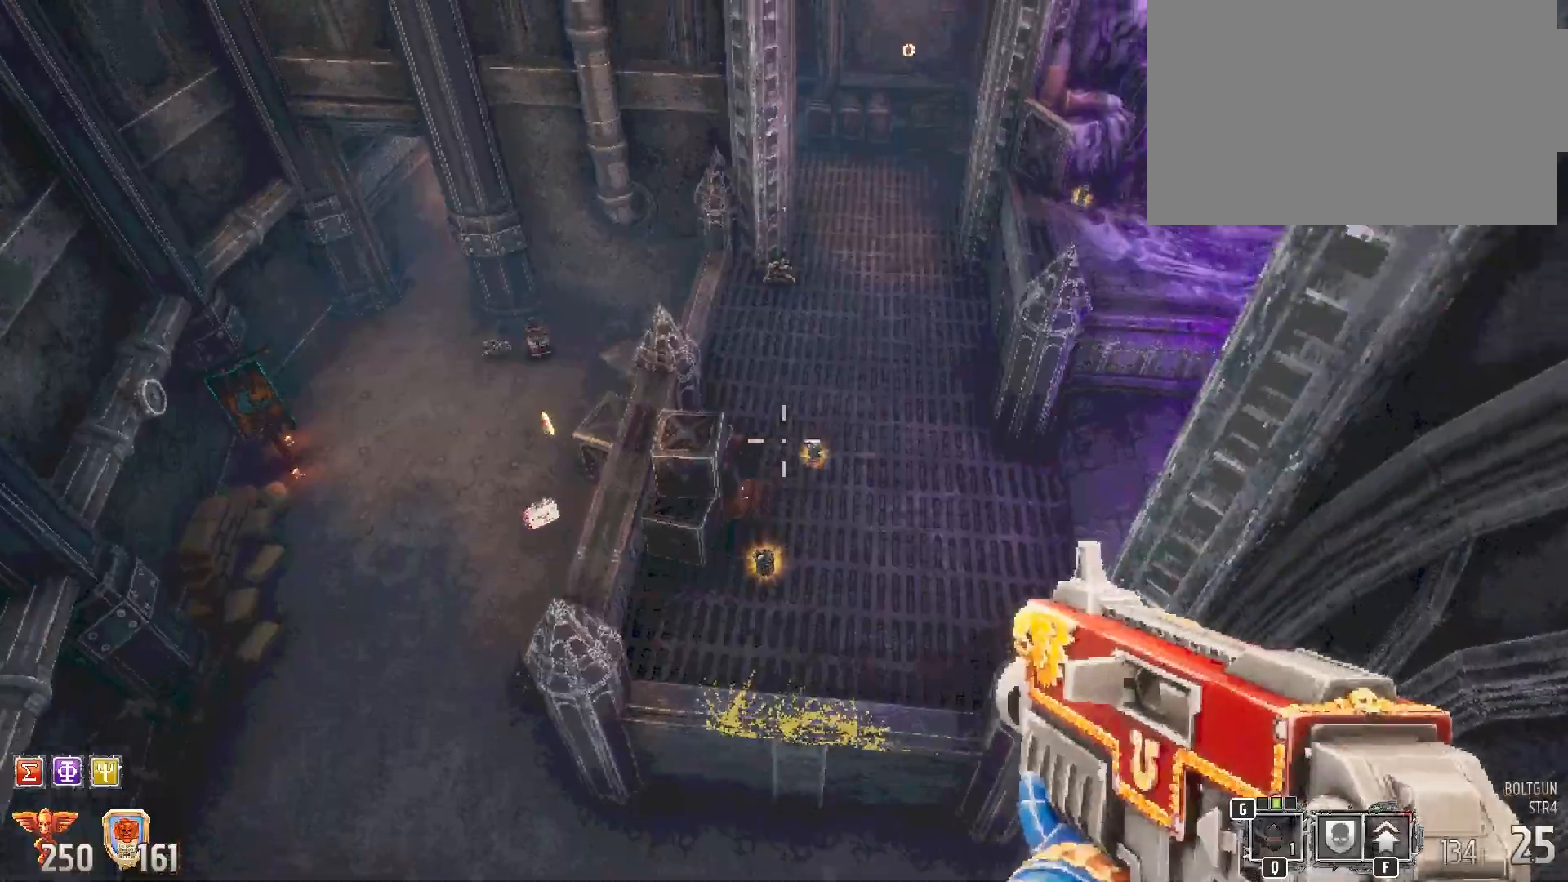
{"keys": ["shift"], "mouse": [], "events": [[150, "space", "up"], [300, "w", "up"]]}
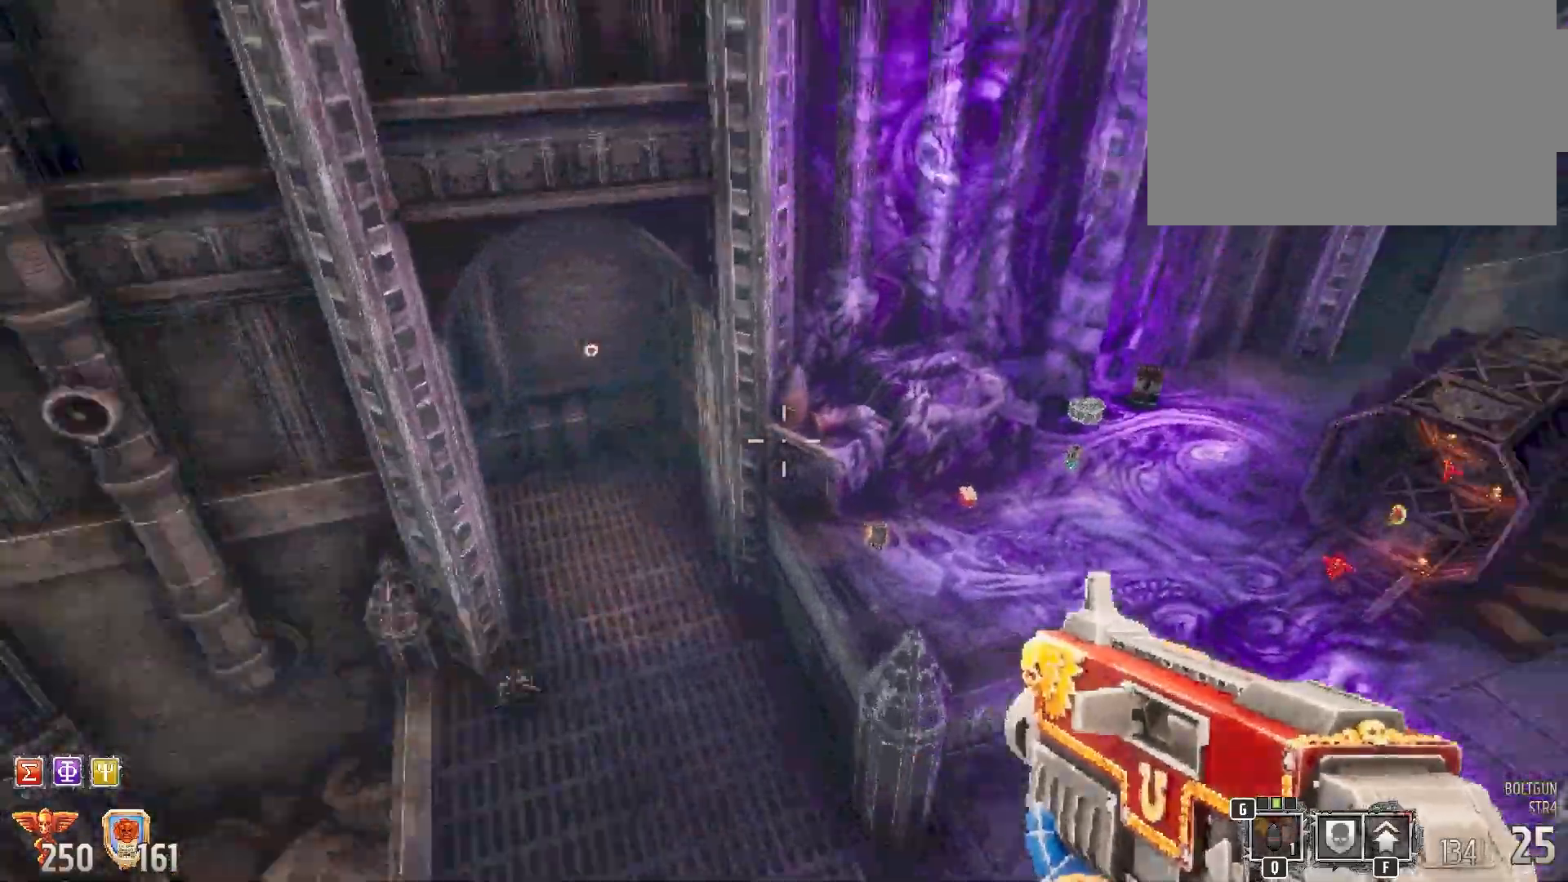
{"keys": ["shift"], "mouse": [], "events": []}
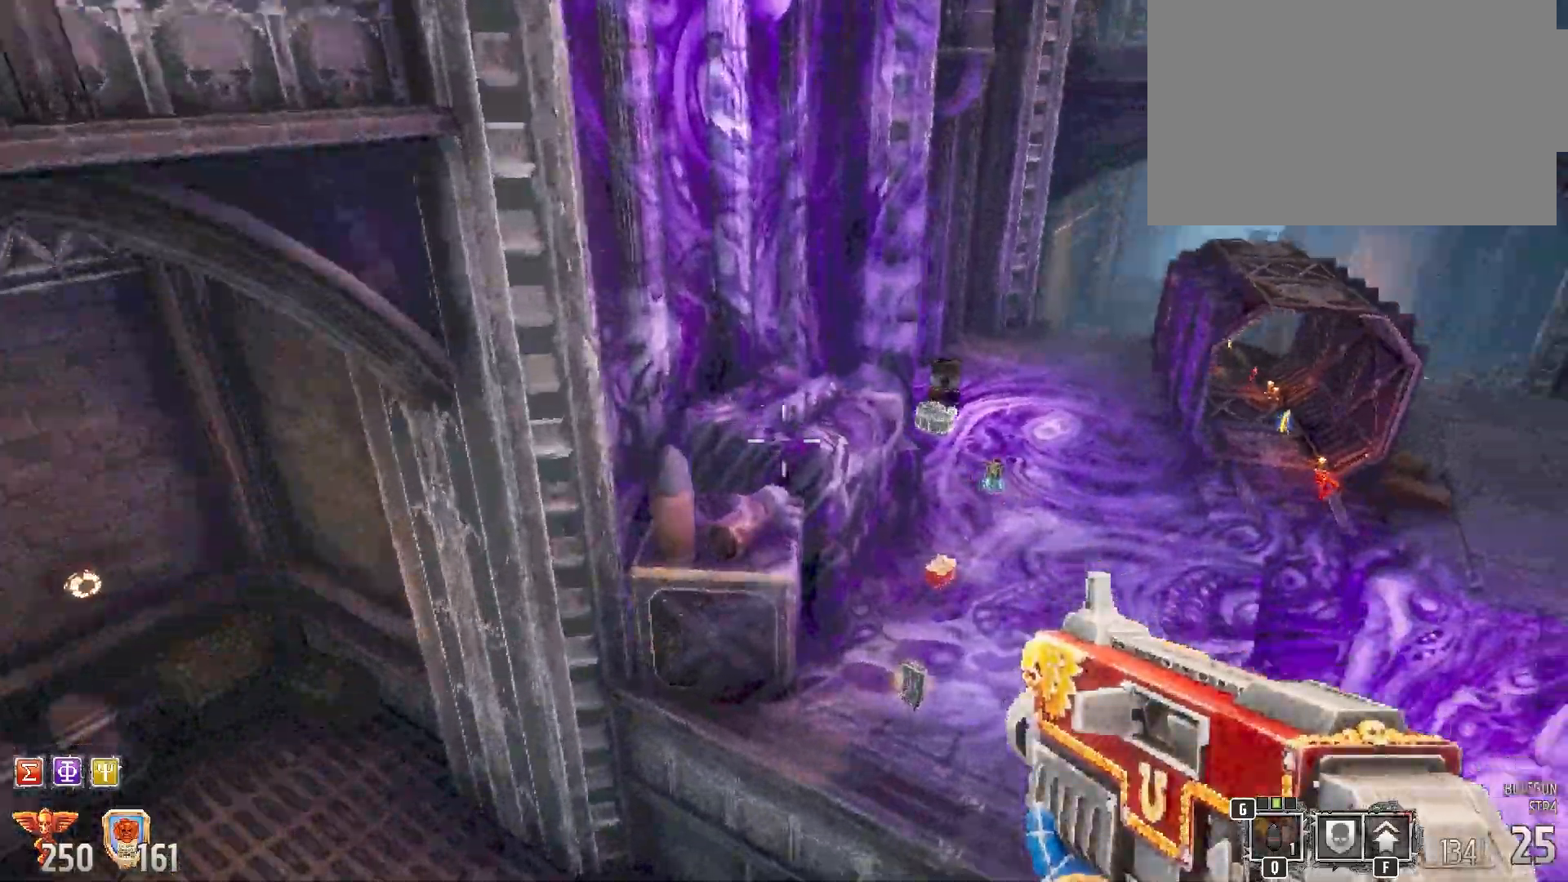
{"keys": ["d", "shift"], "mouse": [], "events": [[150, "d", "down"]]}
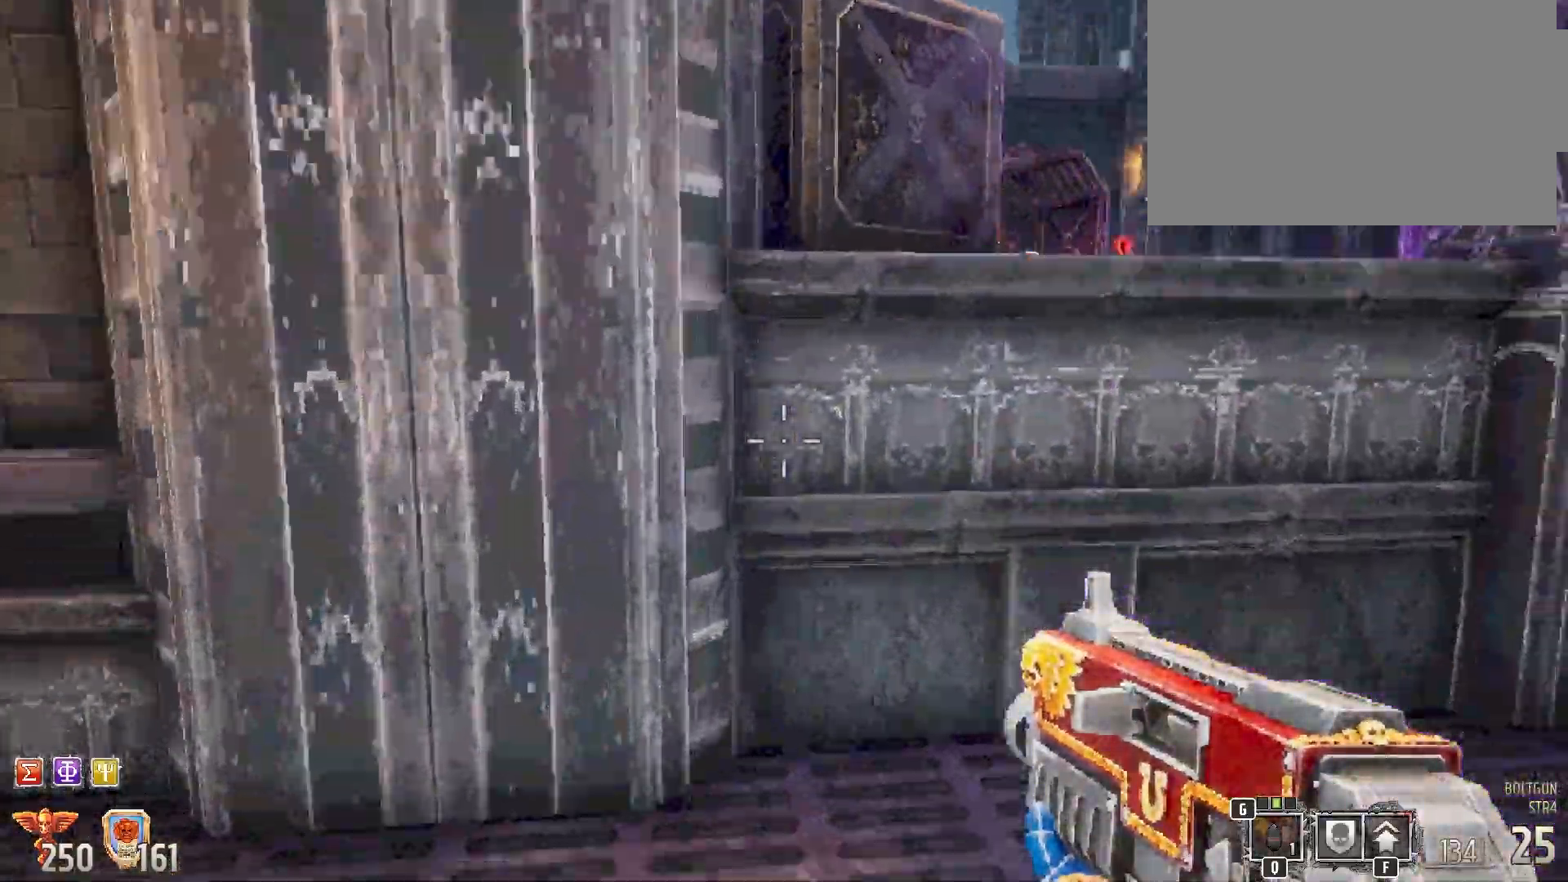
{"keys": ["shift", "w"], "mouse": [], "events": [[150, "w", "down"], [367, "d", "up"]]}
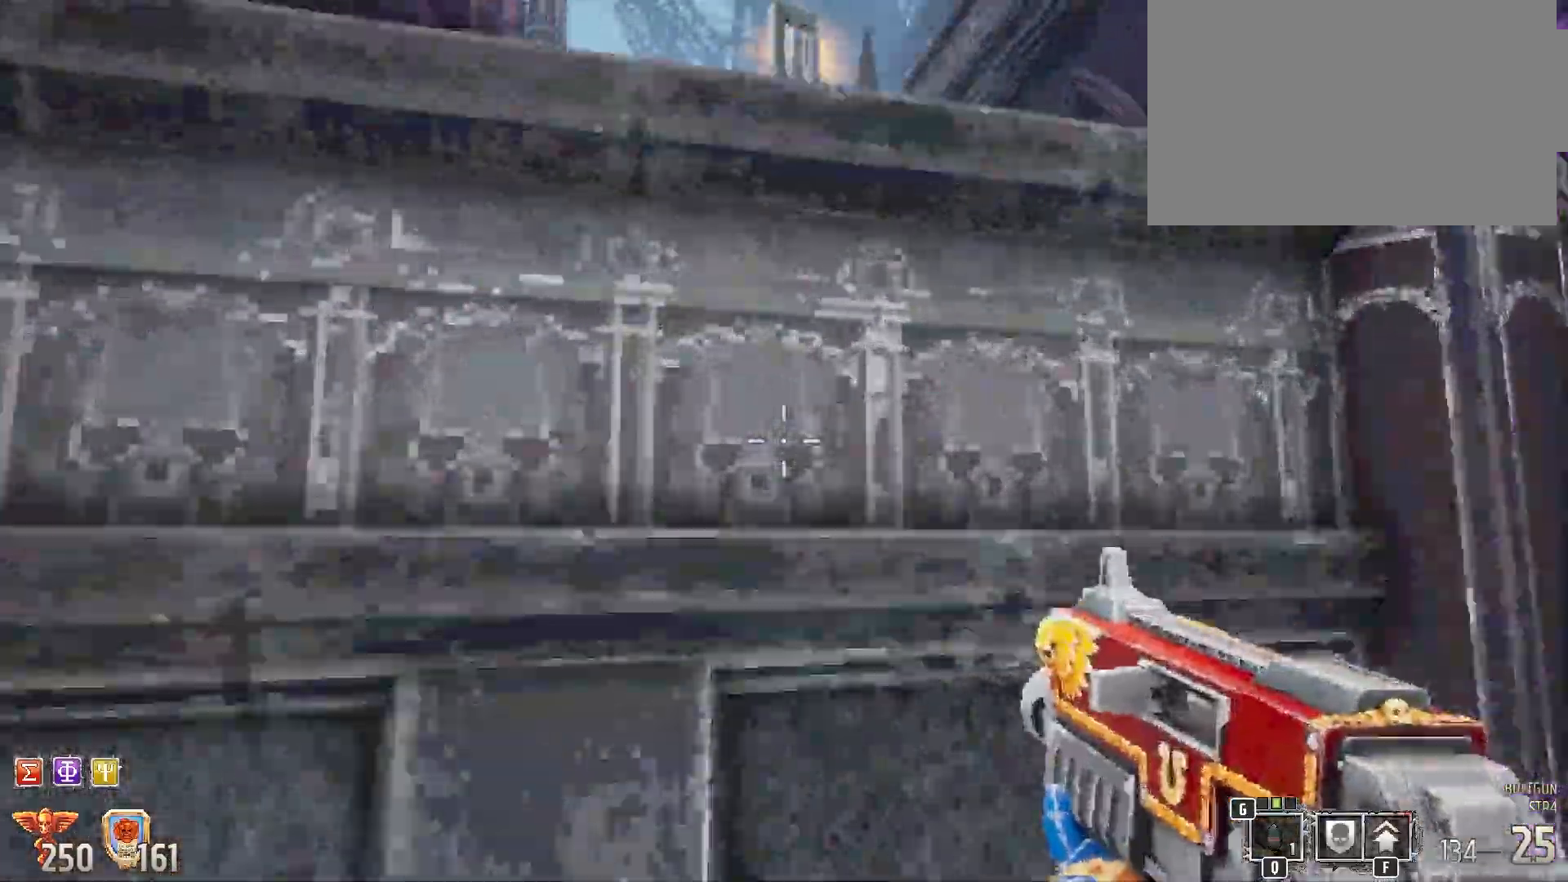
{"keys": ["w"], "mouse": [], "events": [[117, "space", "down"], [150, "shift", "up"], [333, "space", "up"]]}
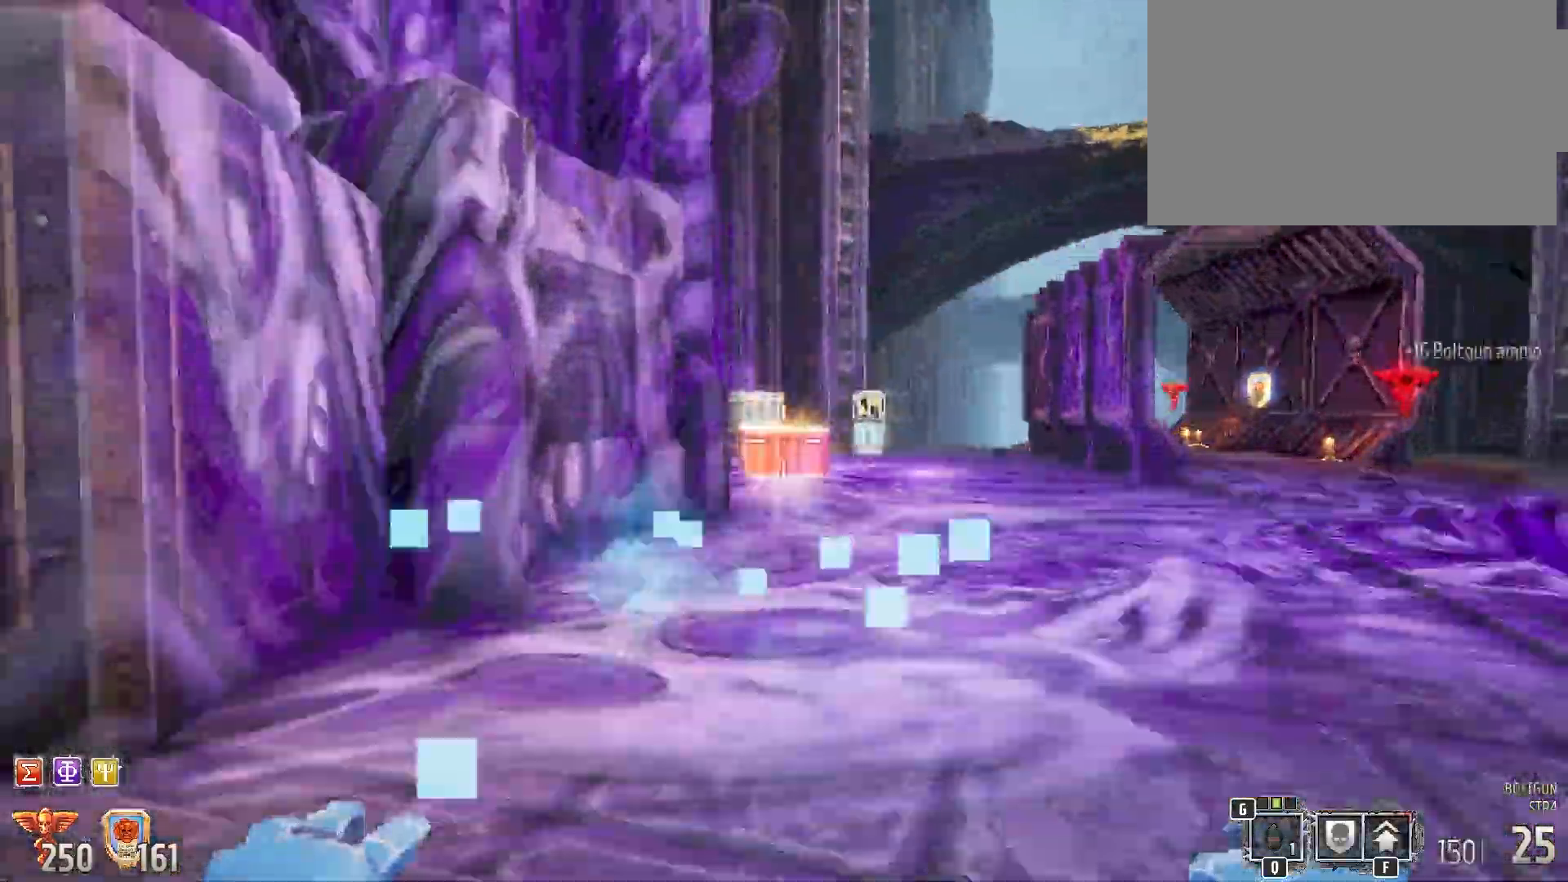
{"keys": ["w"], "mouse": [], "events": []}
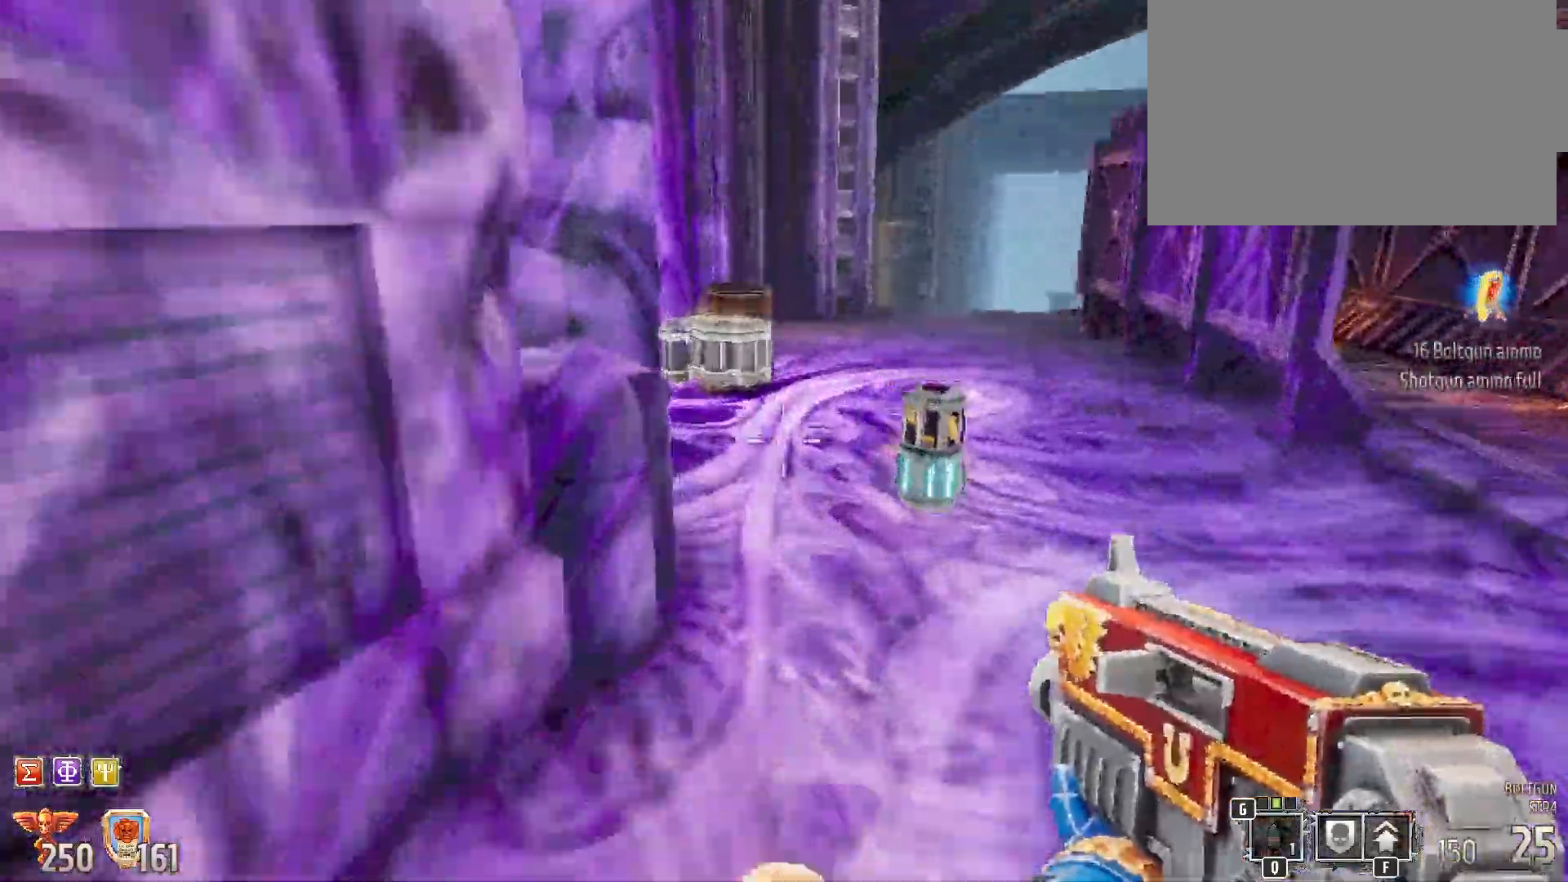
{"keys": ["w"], "mouse": [], "events": [[417, "a", "down"], [500, "a", "up"]]}
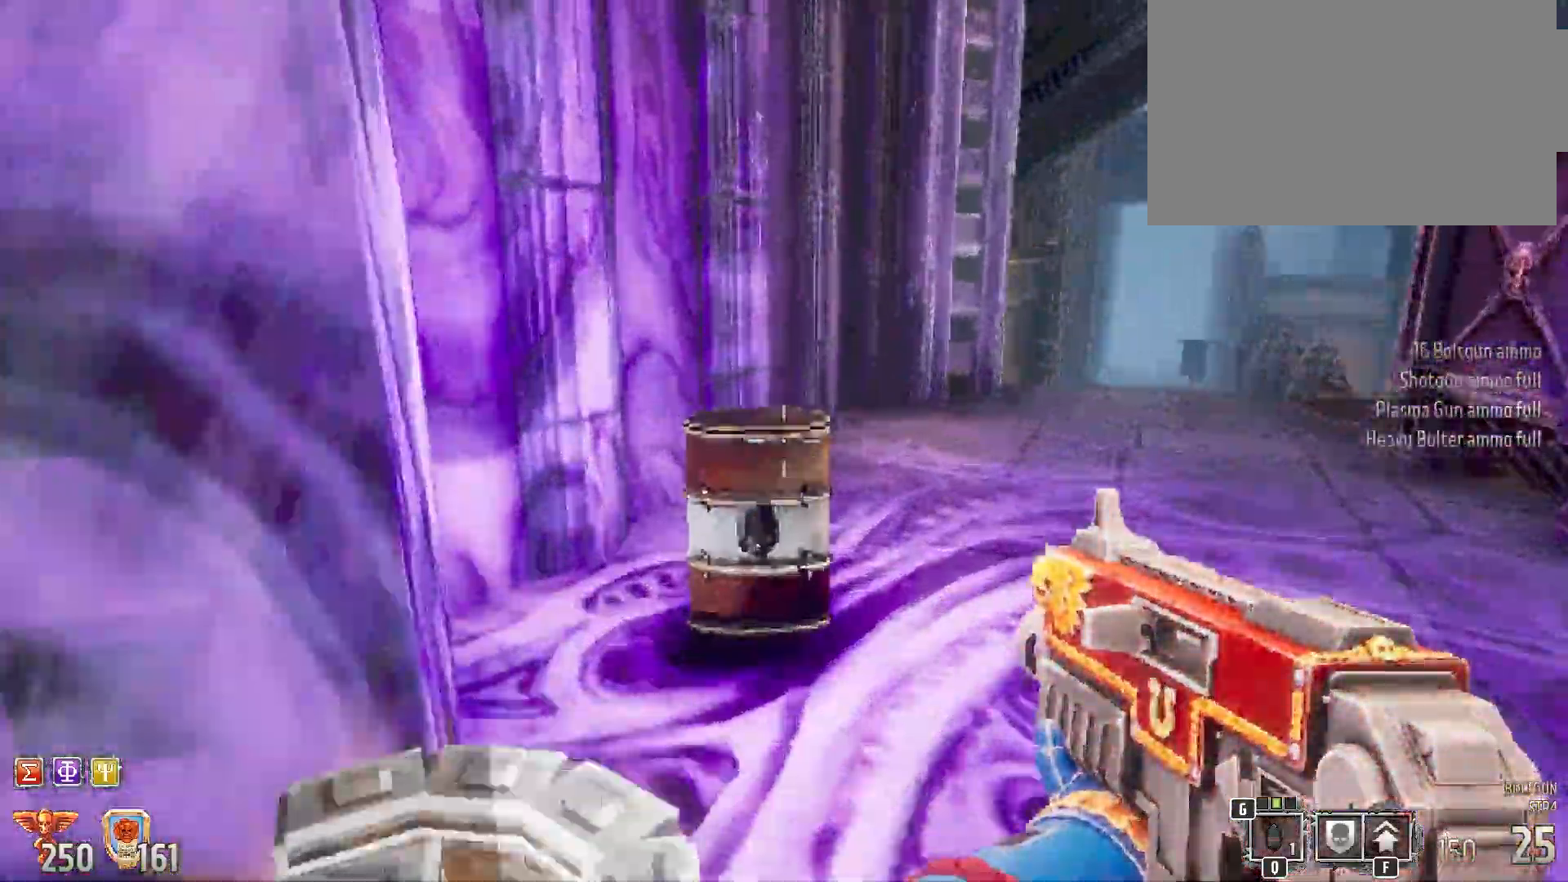
{"keys": ["d", "w"], "mouse": [], "events": [[233, "d", "down"]]}
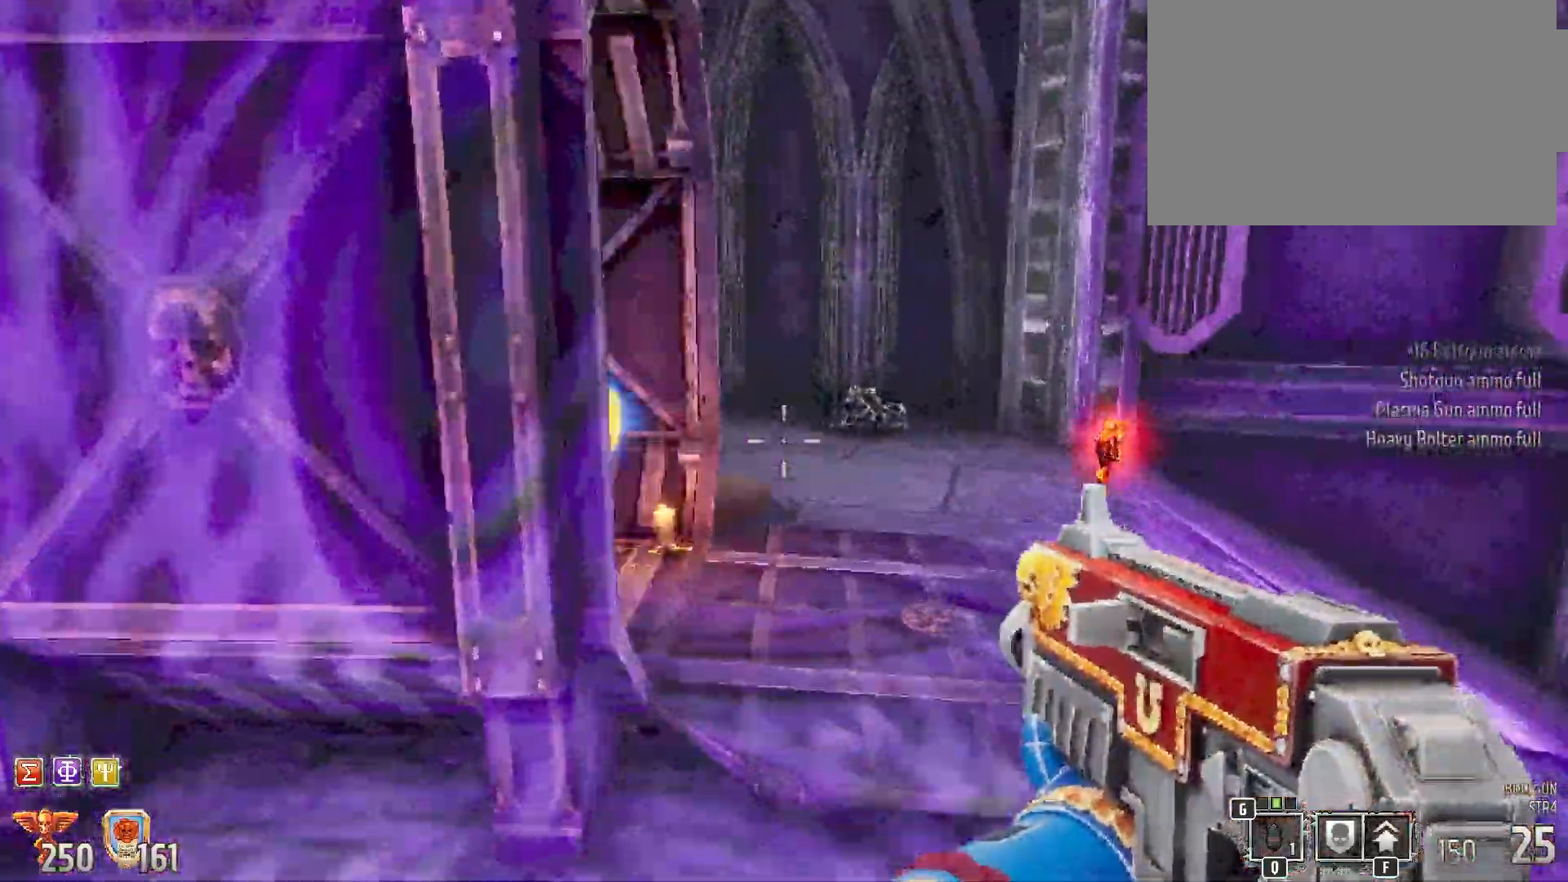
{"keys": ["w"], "mouse": [], "events": [[183, "d", "up"]]}
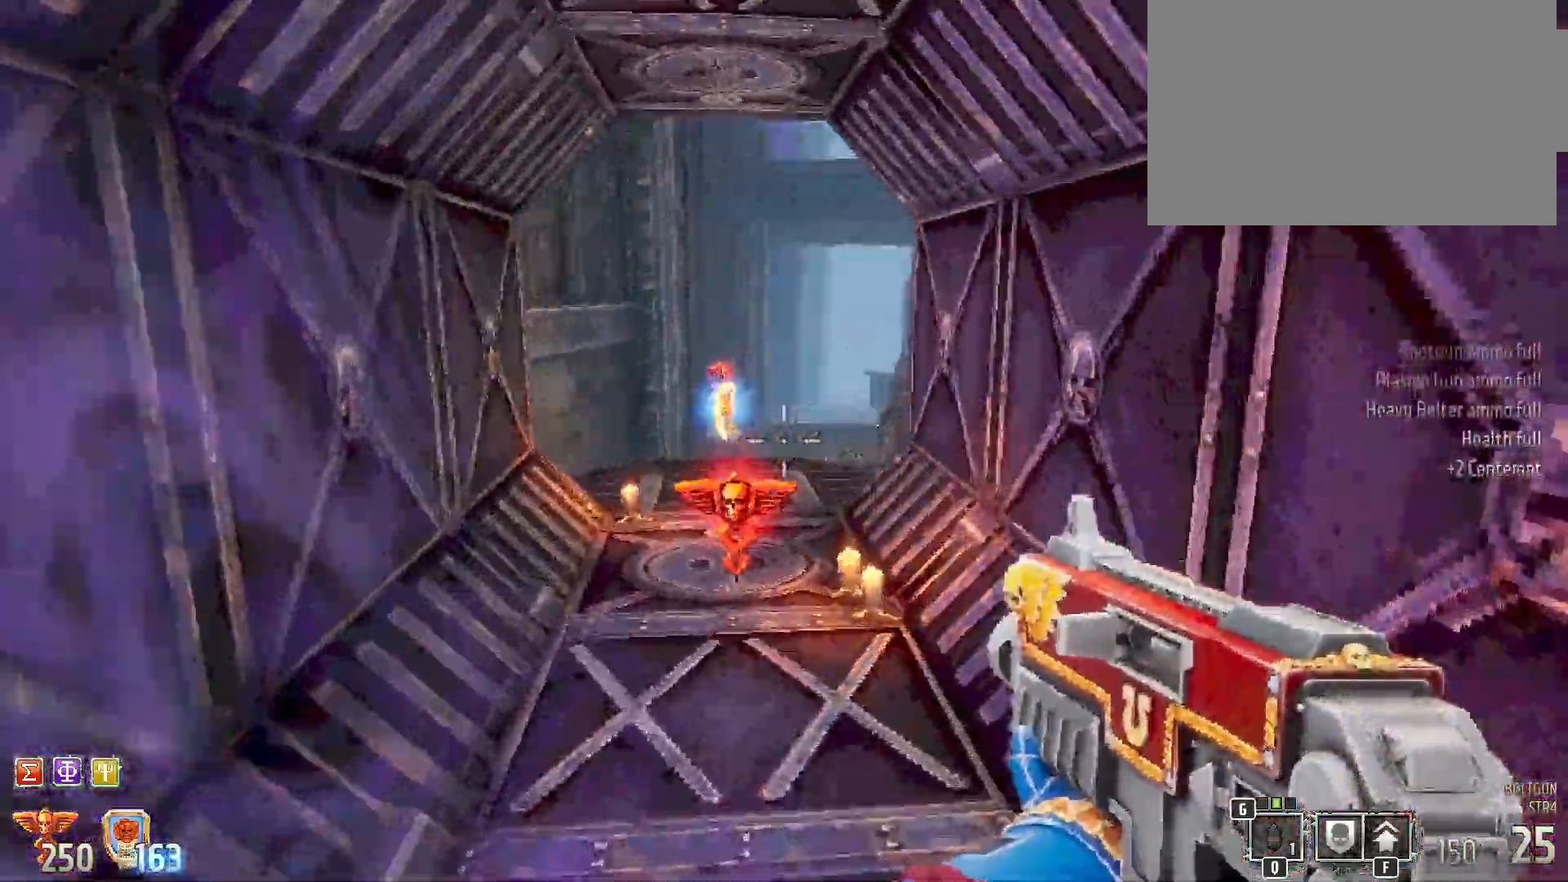
{"keys": ["w"], "mouse": [], "events": []}
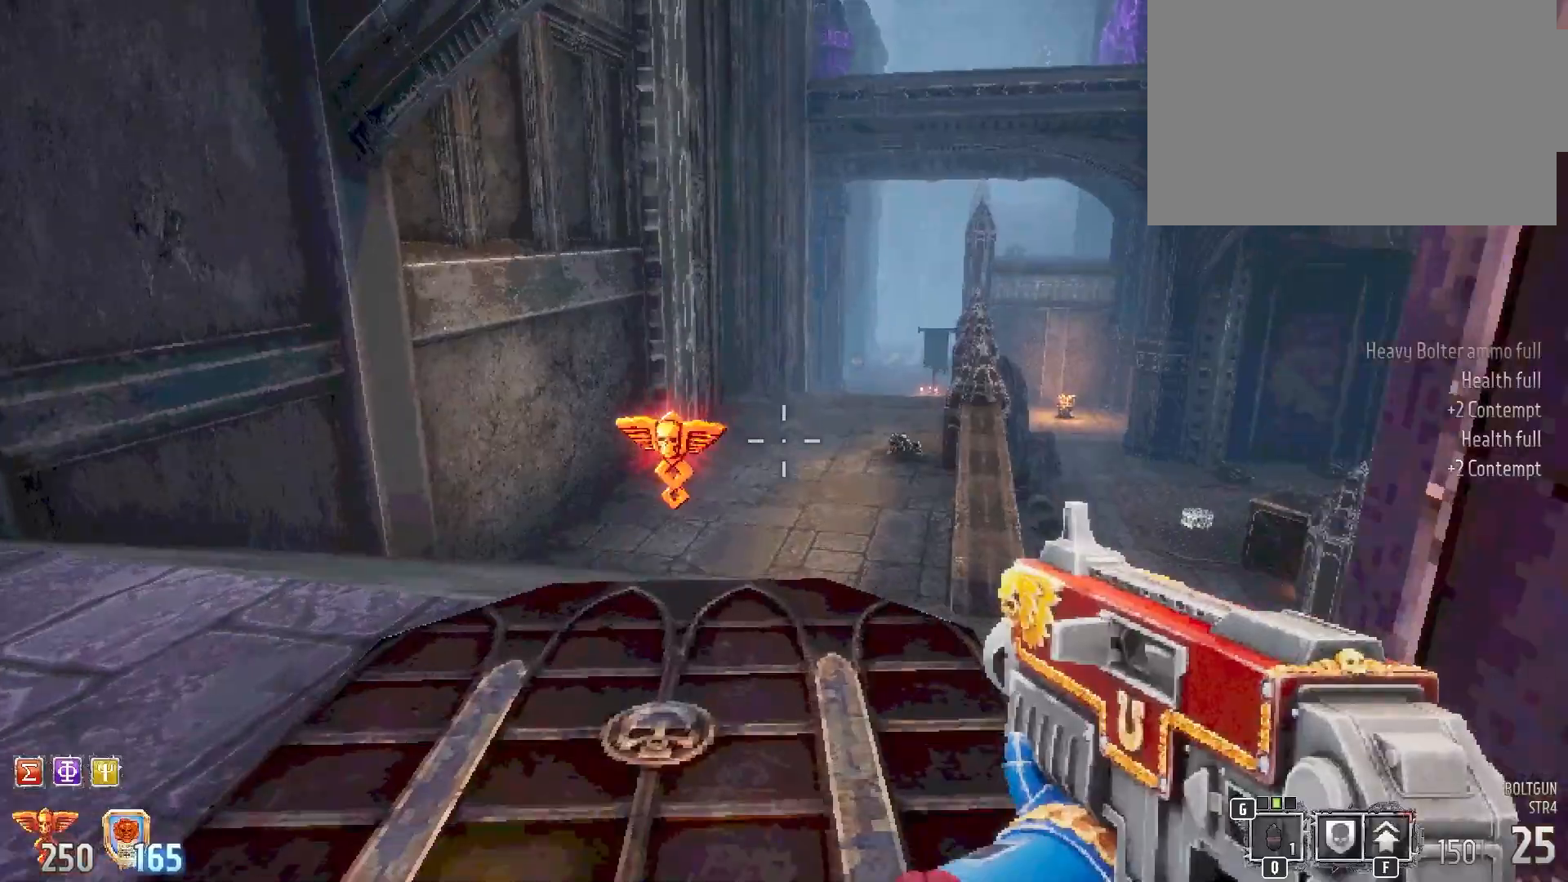
{"keys": [], "mouse": [], "events": [[83, "w", "up"]]}
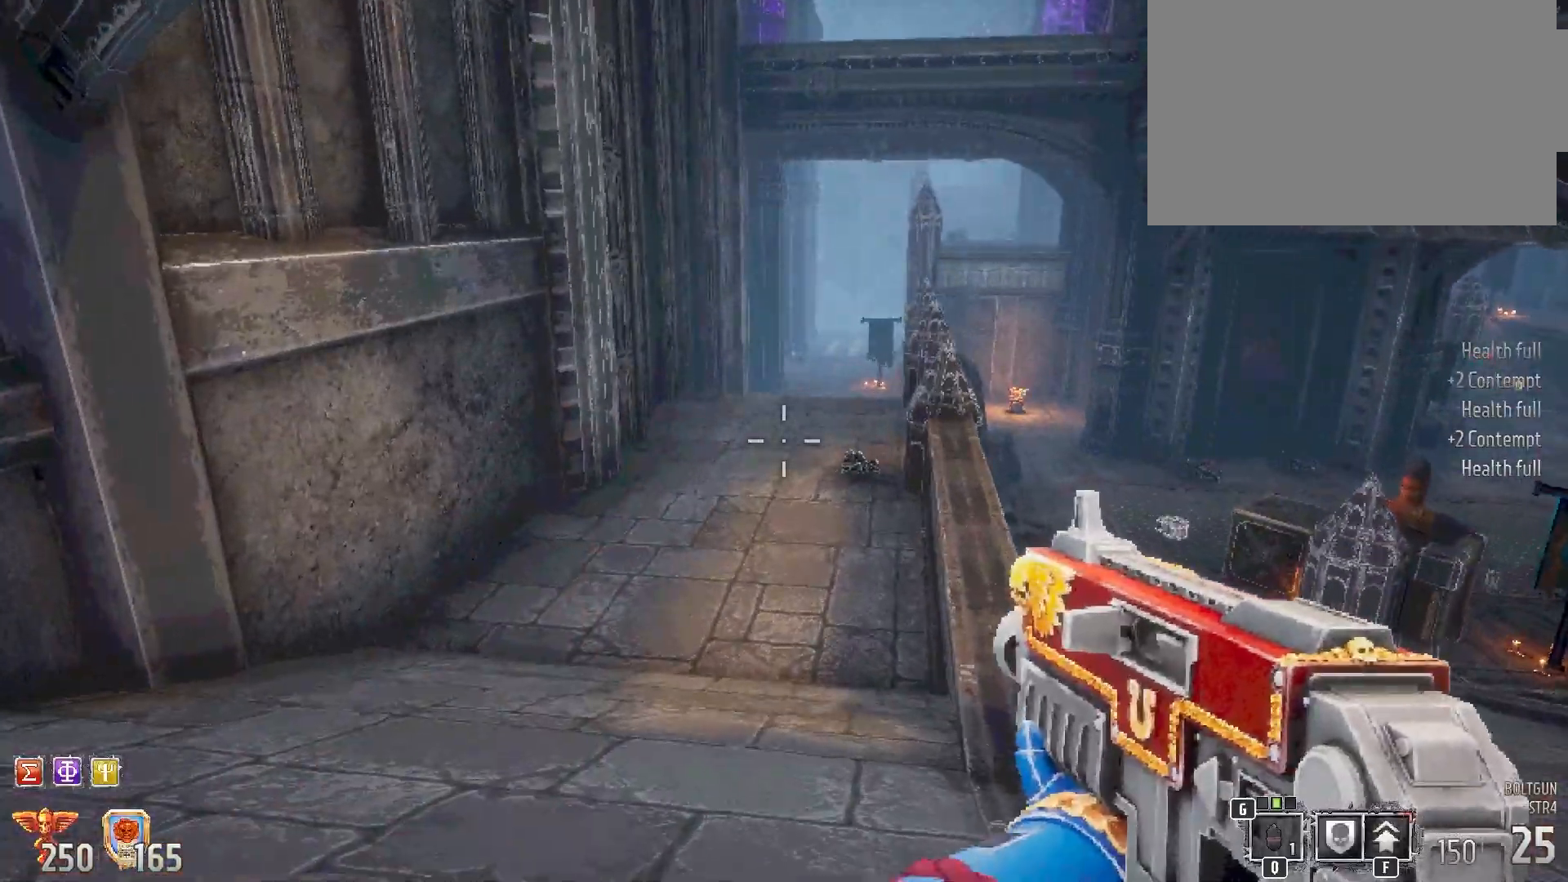
{"keys": ["a", "w"], "mouse": [], "events": [[67, "w", "down"], [467, "a", "down"]]}
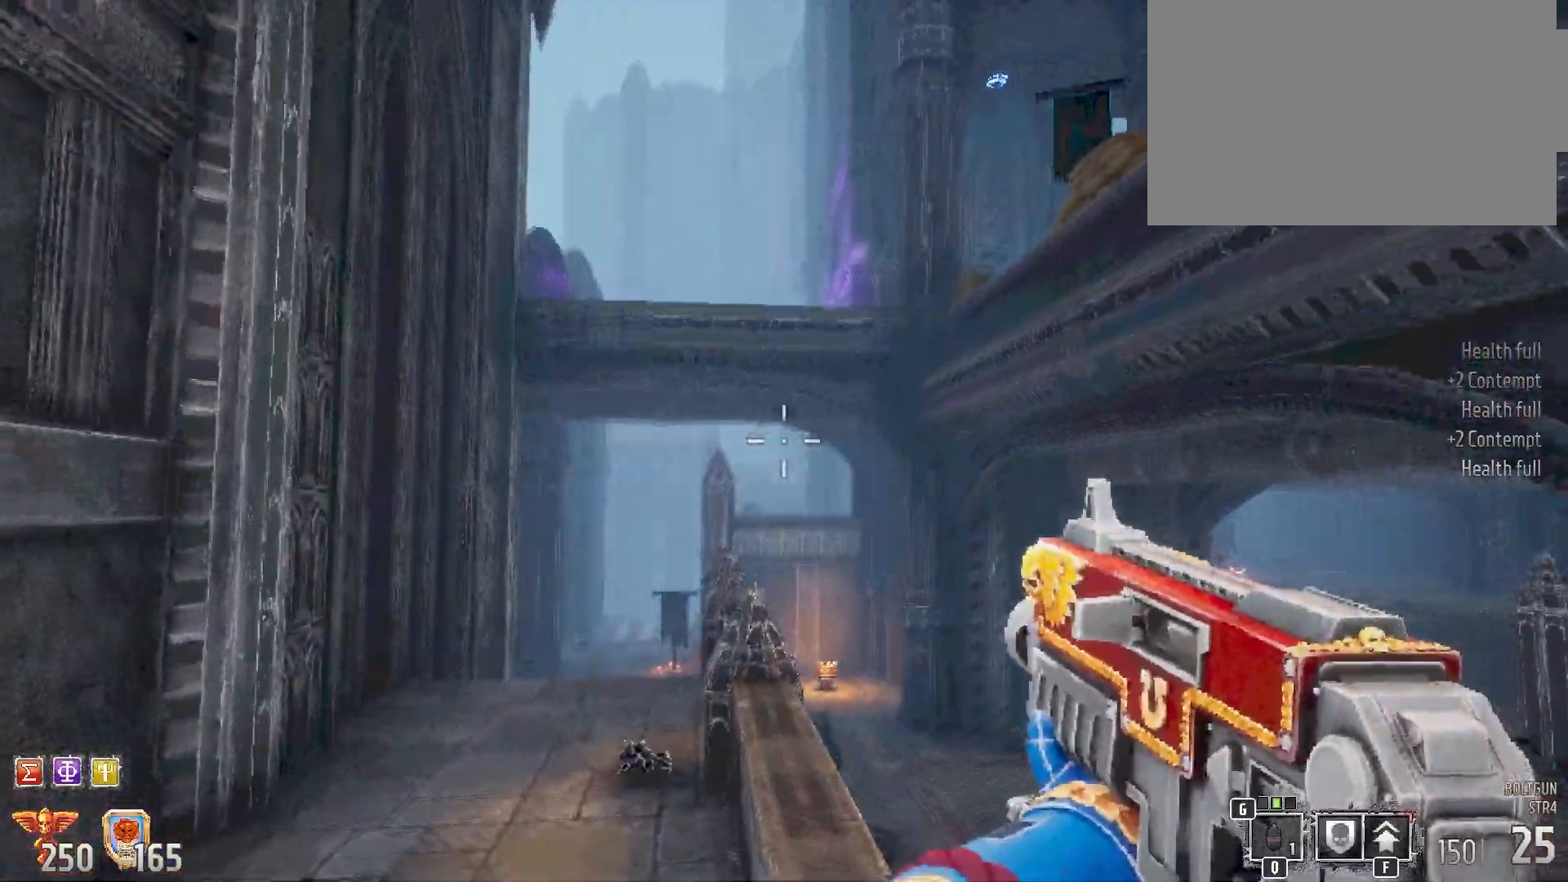
{"keys": ["a", "shift", "w"], "mouse": [], "events": [[250, "shift", "down"]]}
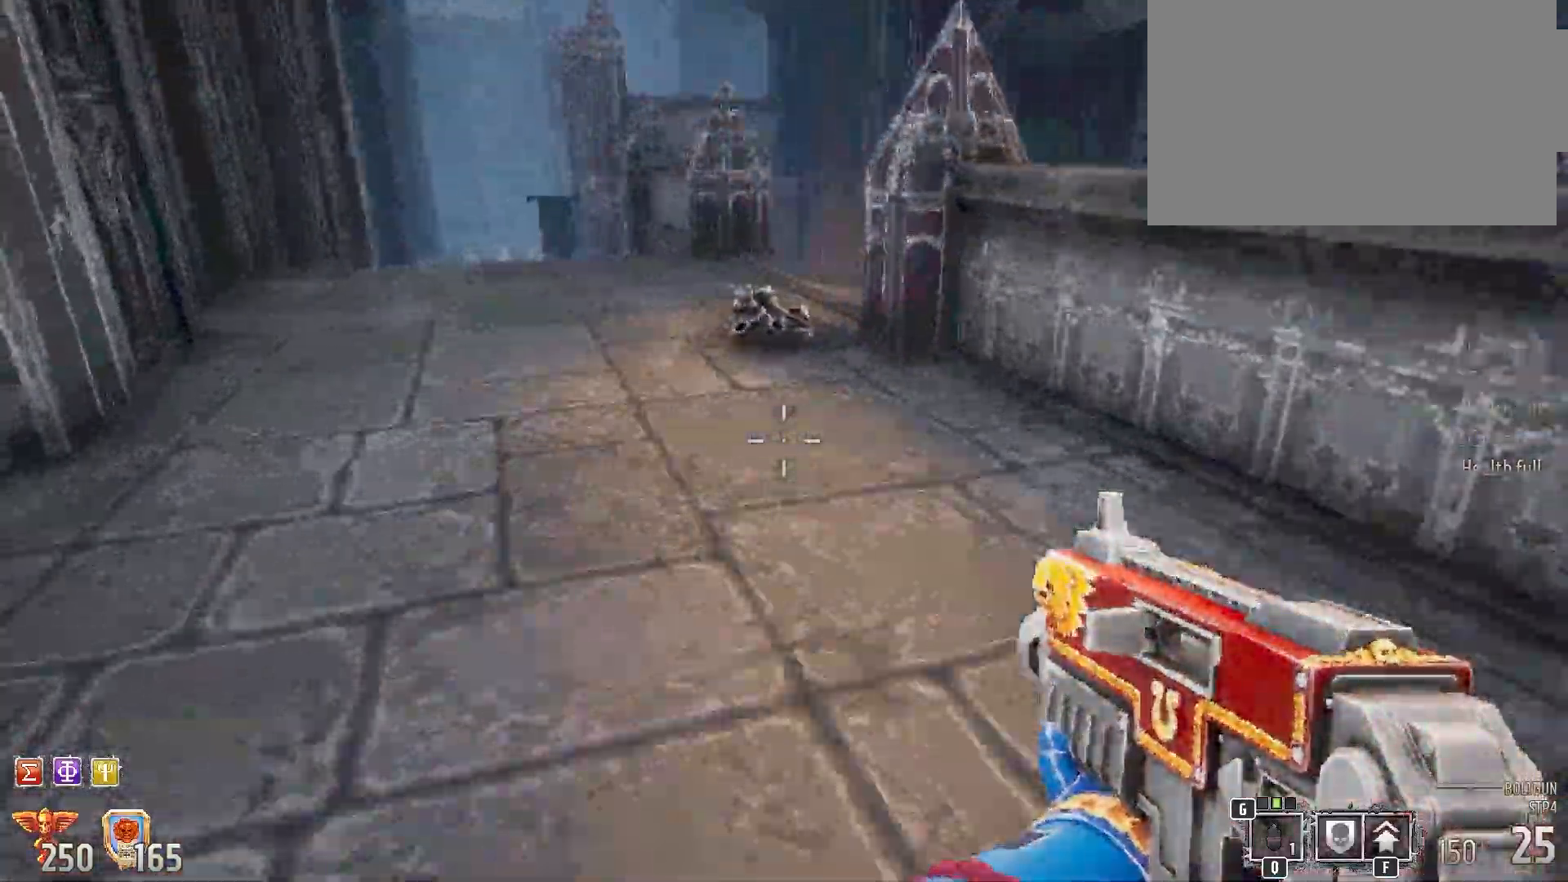
{"keys": ["shift", "w"], "mouse": [], "events": [[67, "a", "up"]]}
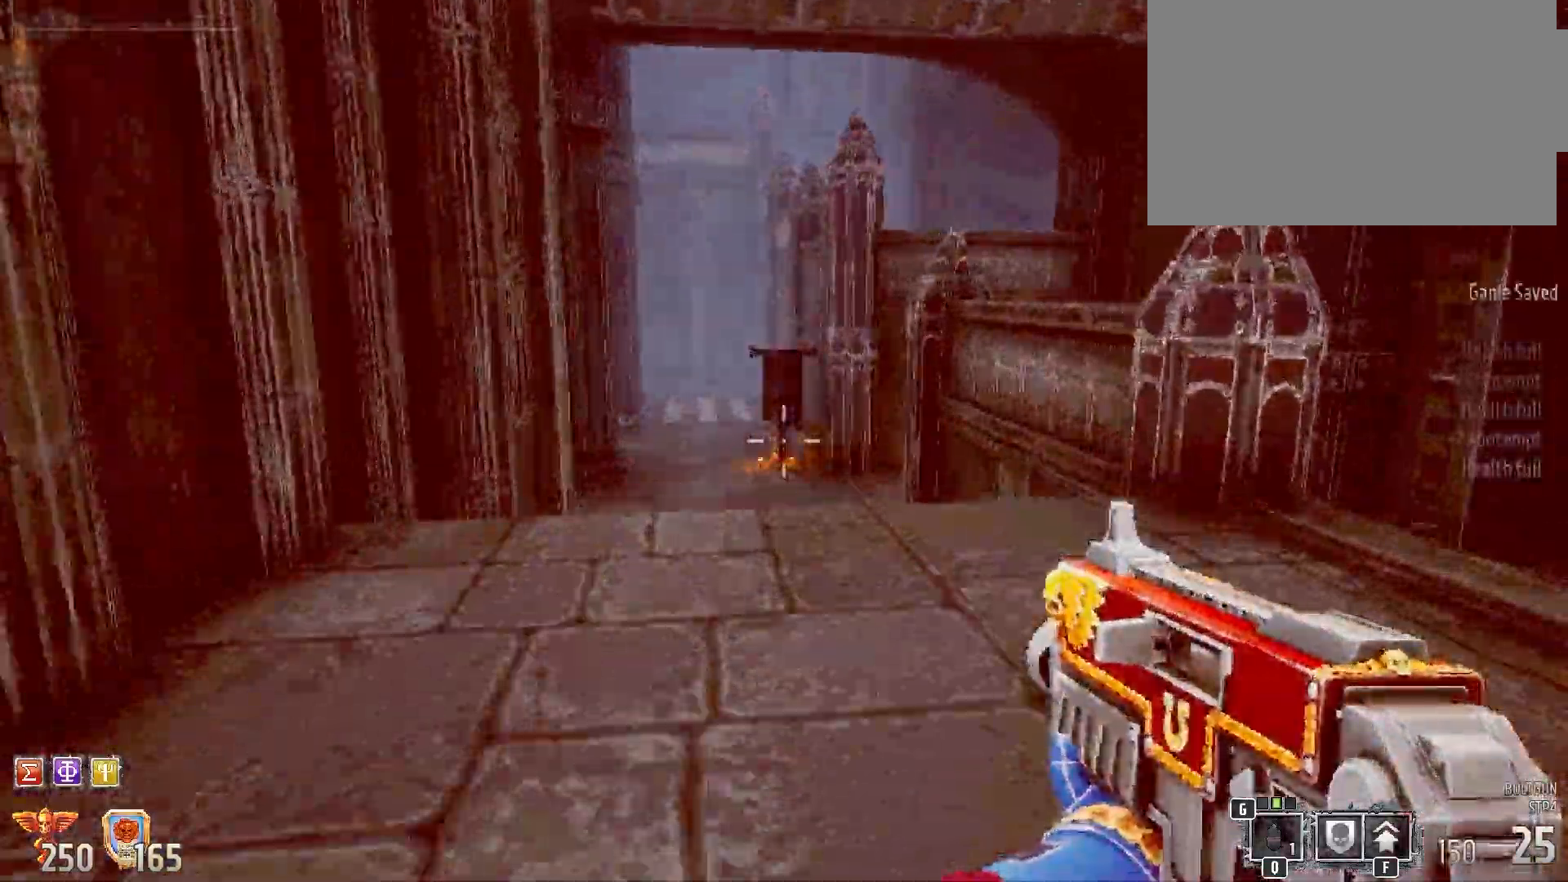
{"keys": ["shift", "w"], "mouse": [], "events": []}